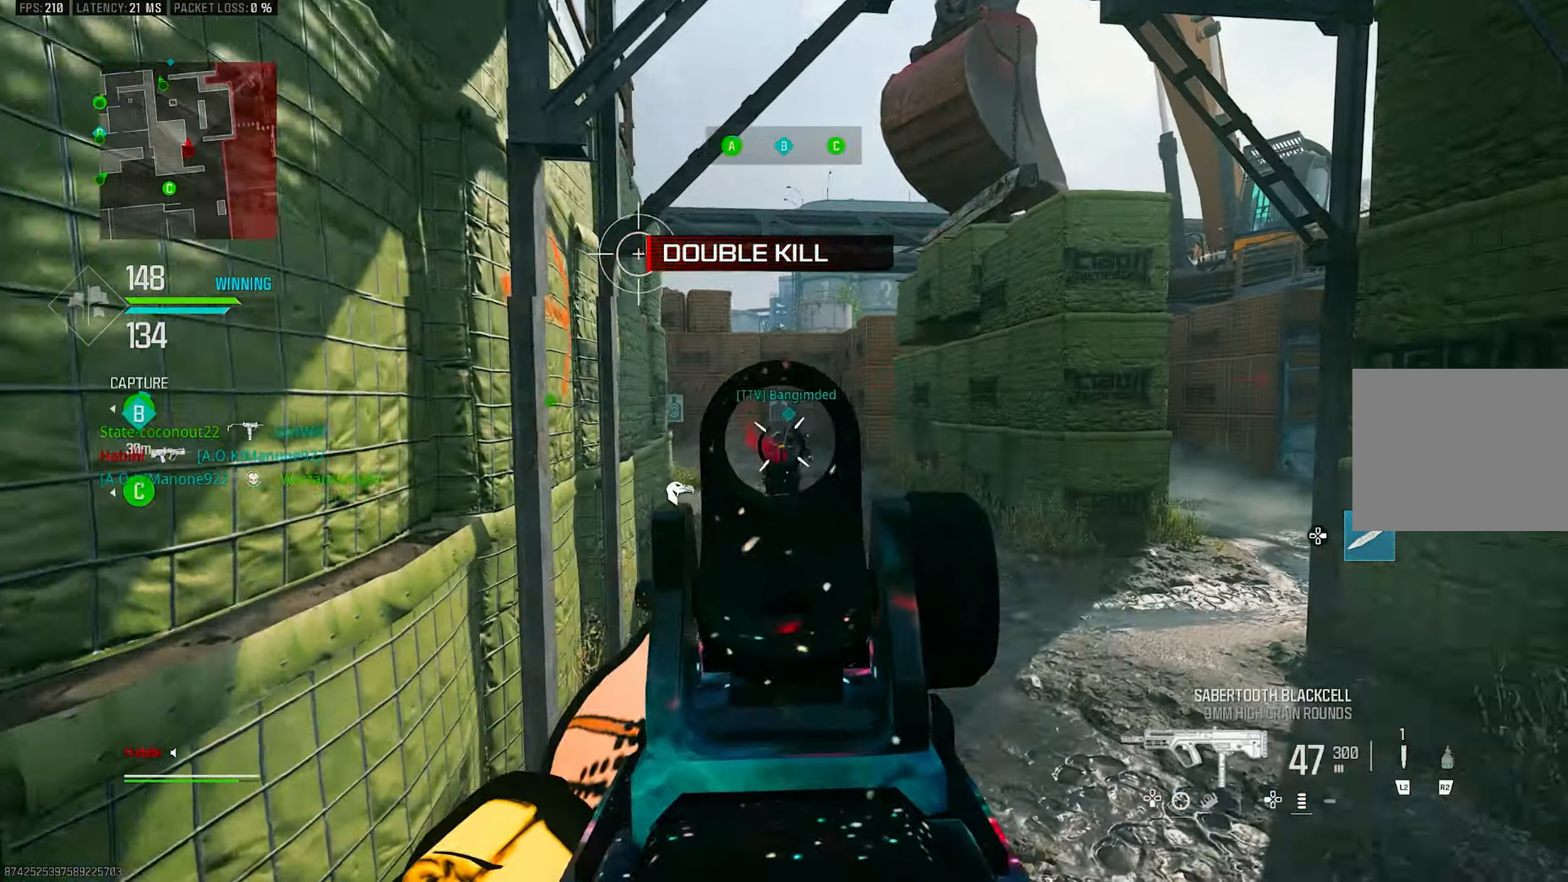
Gameplay with a controller (PlayStation layout); each line is a JSON object with the inputs held at the frame after it. "events" lists button and stick changes between this image and that frame as [ms after this image, input, new state], when the widget could be followed in between.
{"buttons": ["L1", "R1"], "left_stick": "up-right", "right_stick": "down-left", "events": [[184, "left_stick", "right"], [184, "right_stick", "left"], [250, "L1", "down"], [334, "R1", "down"], [334, "left_stick", "up-right"], [334, "right_stick", "up"], [384, "right_stick", "center"], [484, "right_stick", "down-left"]]}
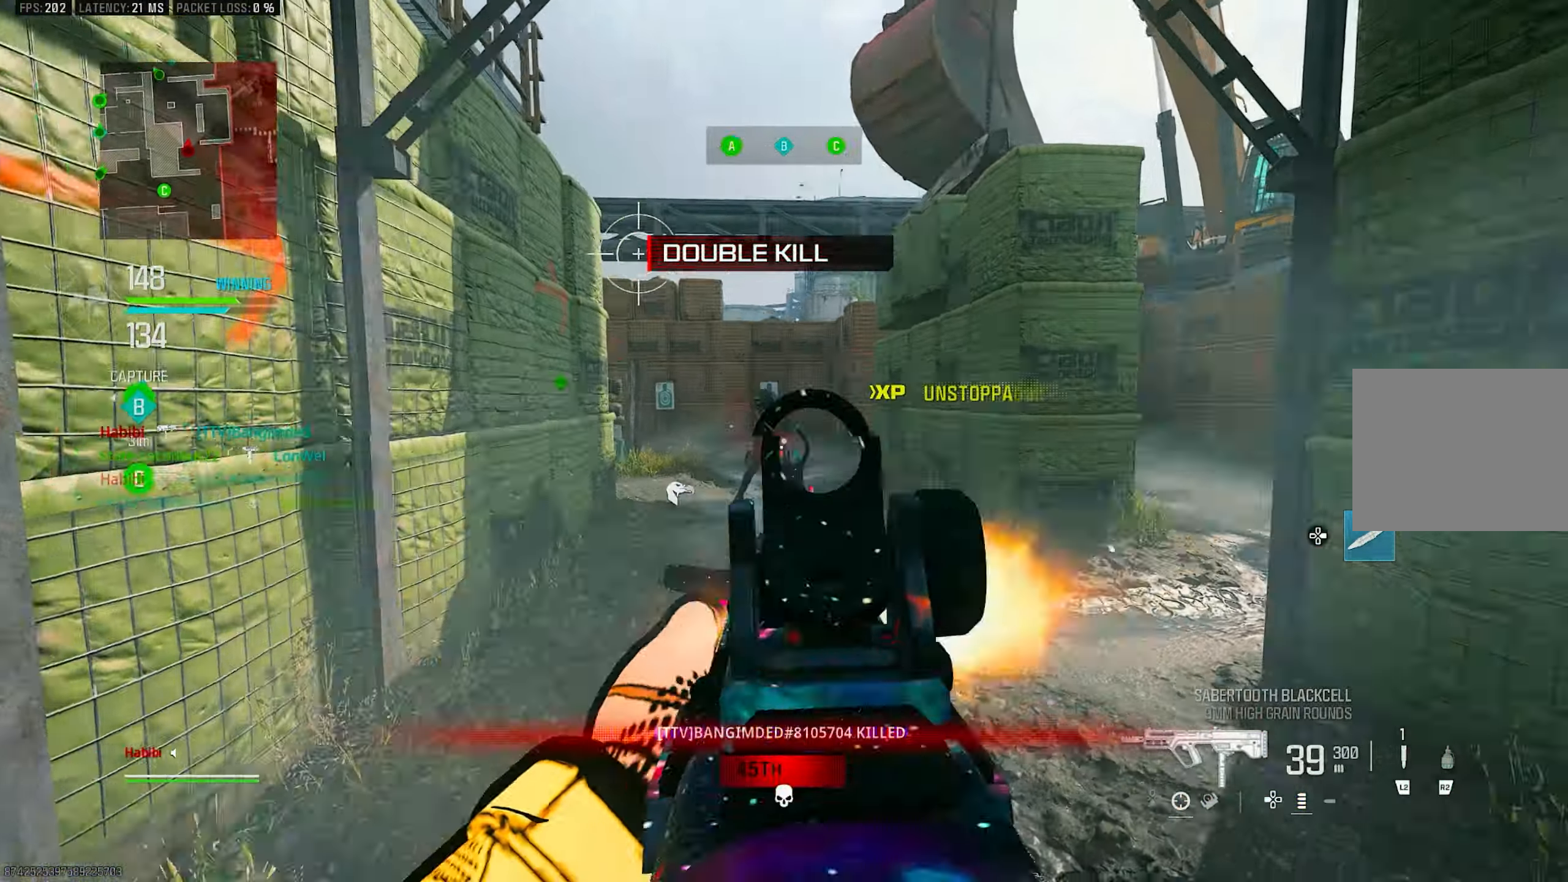
{"buttons": ["R1"], "left_stick": "up-right", "right_stick": "center", "events": [[117, "right_stick", "down"], [333, "right_stick", "center"], [450, "L1", "up"]]}
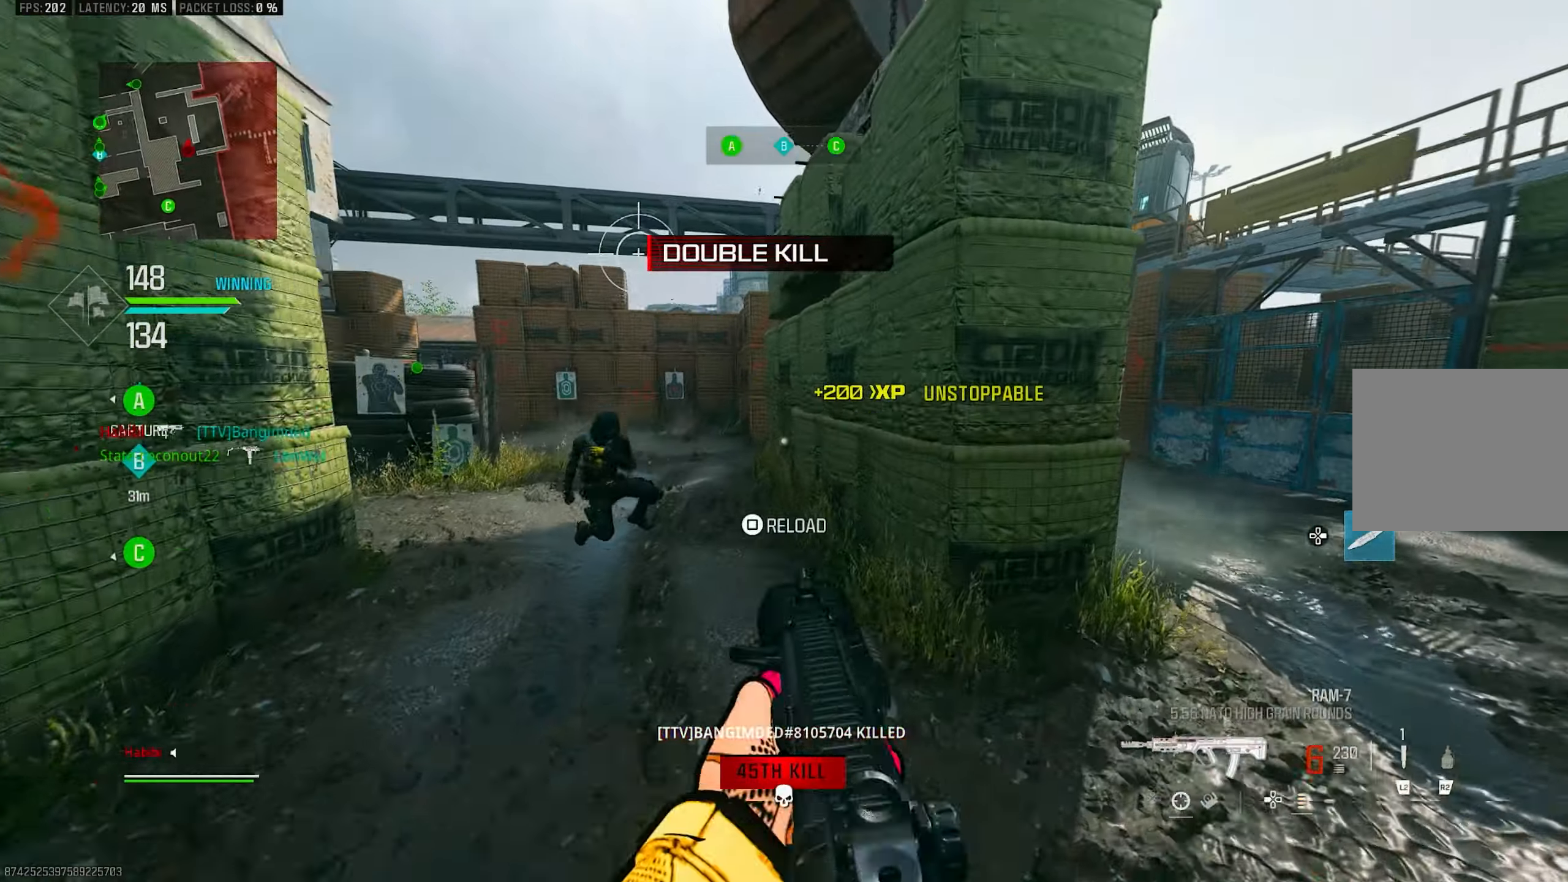
{"buttons": ["CROSS"], "left_stick": "down-right", "right_stick": "center", "events": [[16, "L3", "down"], [16, "left_stick", "up"], [50, "R1", "up"], [83, "L3", "up"], [266, "R3", "down"], [266, "left_stick", "up-right"], [416, "R3", "up"], [466, "CROSS", "down"], [466, "left_stick", "down-right"]]}
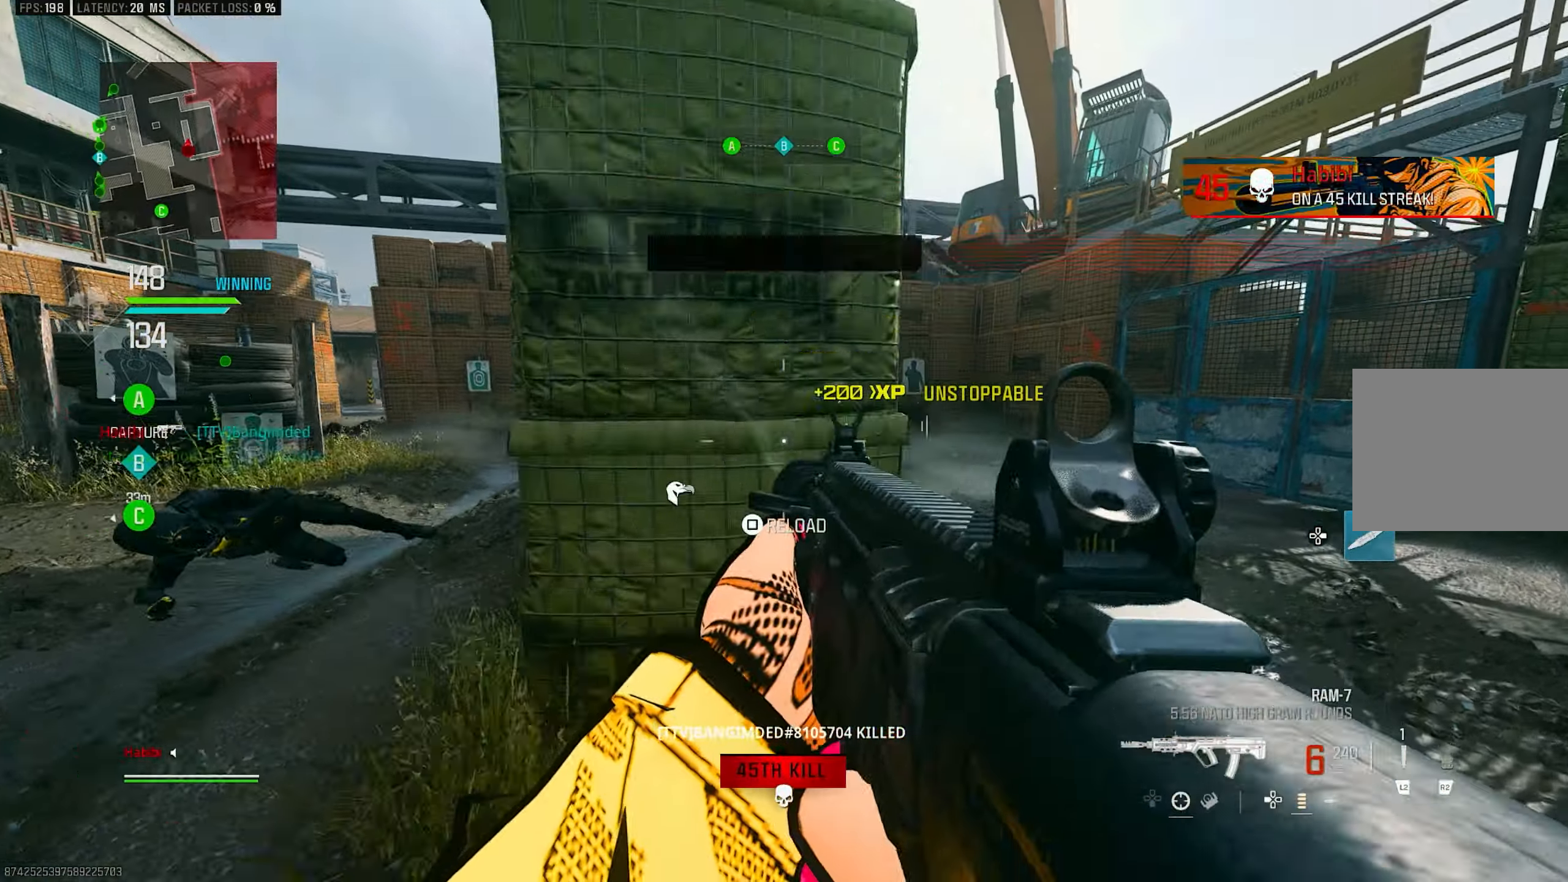
{"buttons": [], "left_stick": "up-right", "right_stick": "center", "events": [[66, "SQUARE", "down"], [150, "CROSS", "up"], [150, "SQUARE", "up"], [433, "left_stick", "up-right"]]}
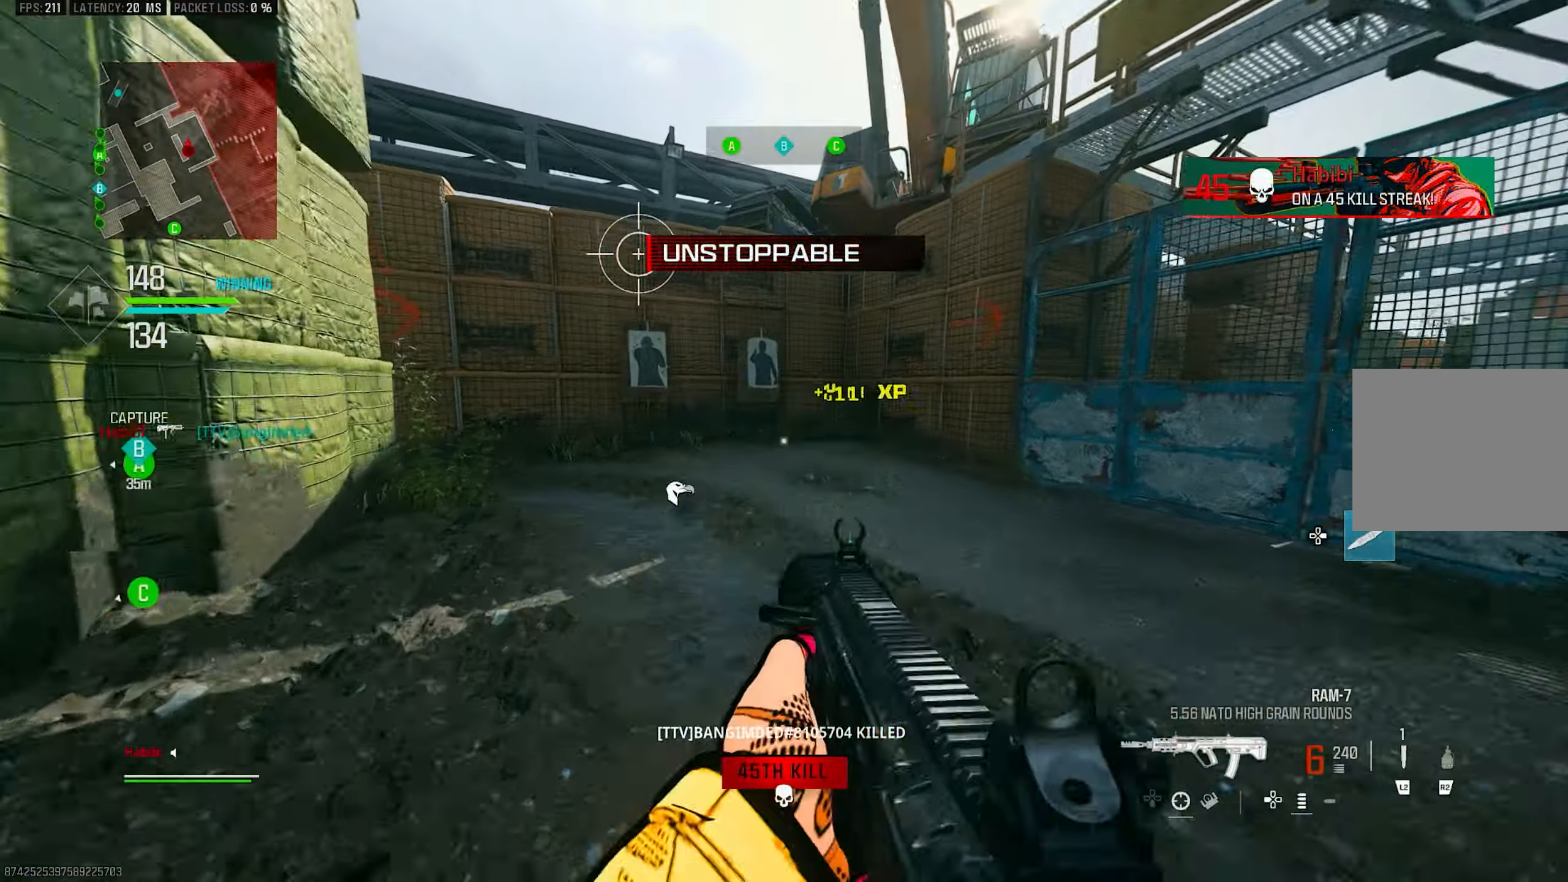
{"buttons": ["CROSS", "SQUARE"], "left_stick": "up", "right_stick": "center", "events": [[83, "left_stick", "up"], [116, "right_stick", "right"], [200, "right_stick", "center"], [366, "CROSS", "down"], [416, "SQUARE", "down"]]}
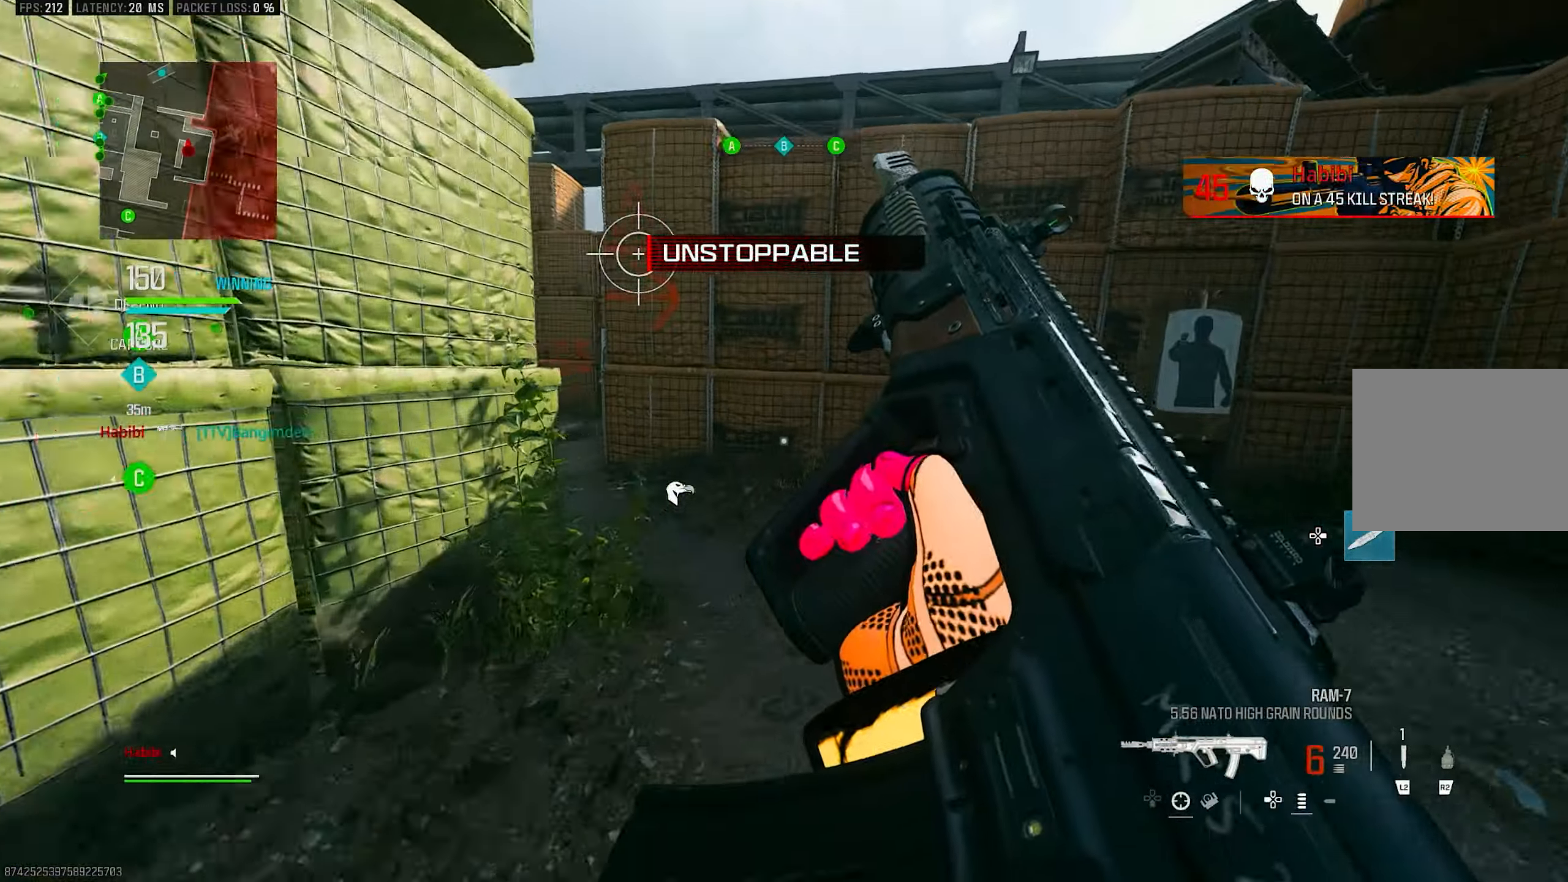
{"buttons": [], "left_stick": "up", "right_stick": "center", "events": [[16, "SQUARE", "up"], [50, "CROSS", "up"], [83, "right_stick", "left"], [250, "right_stick", "center"]]}
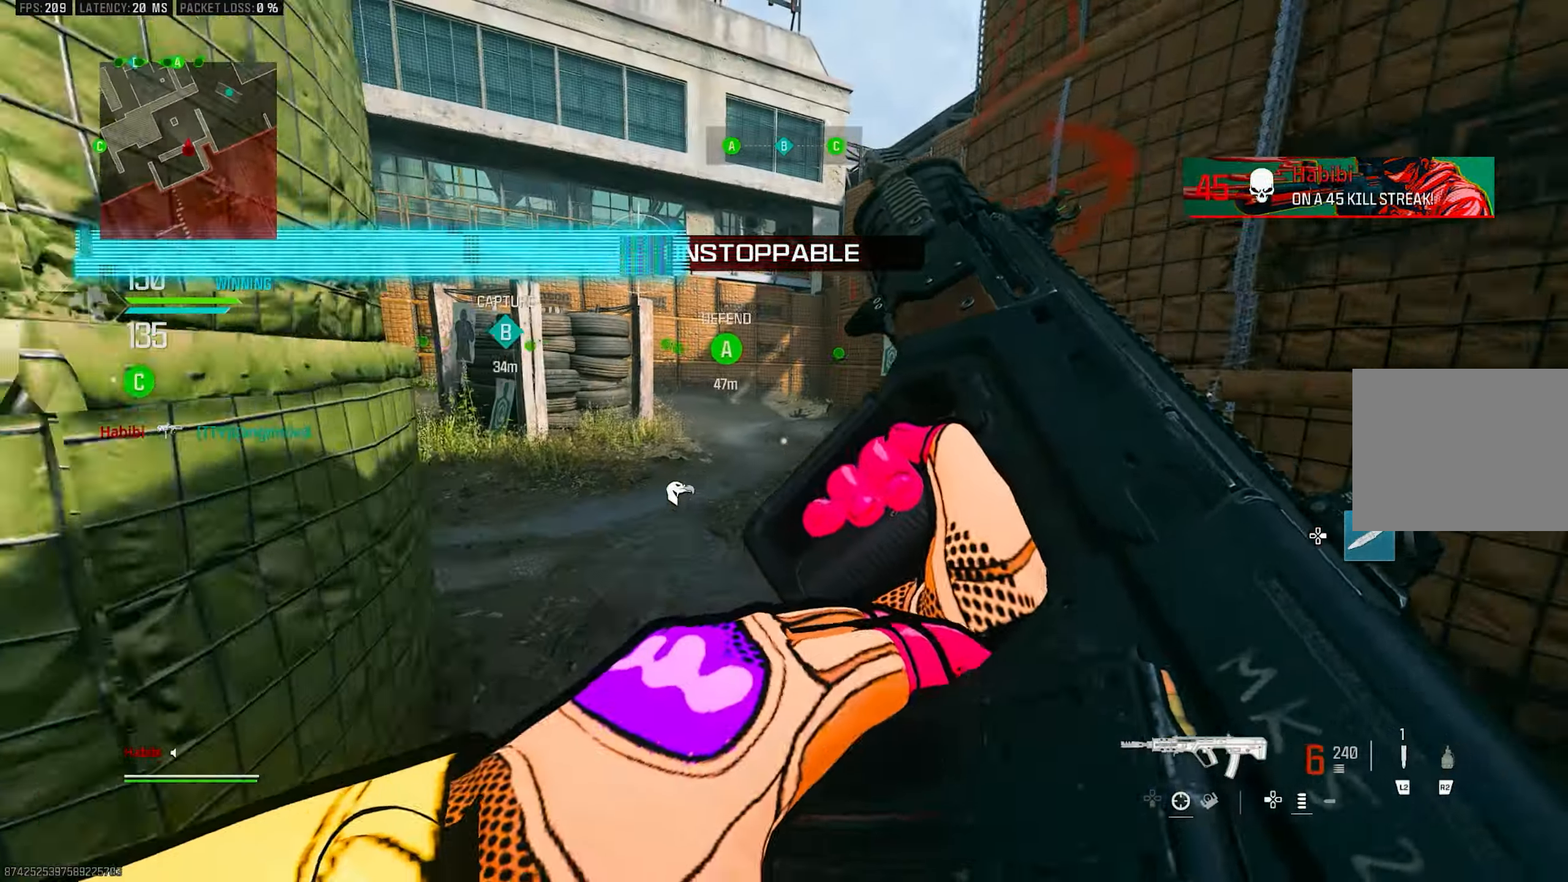
{"buttons": [], "left_stick": "up", "right_stick": "left", "events": [[250, "right_stick", "left"]]}
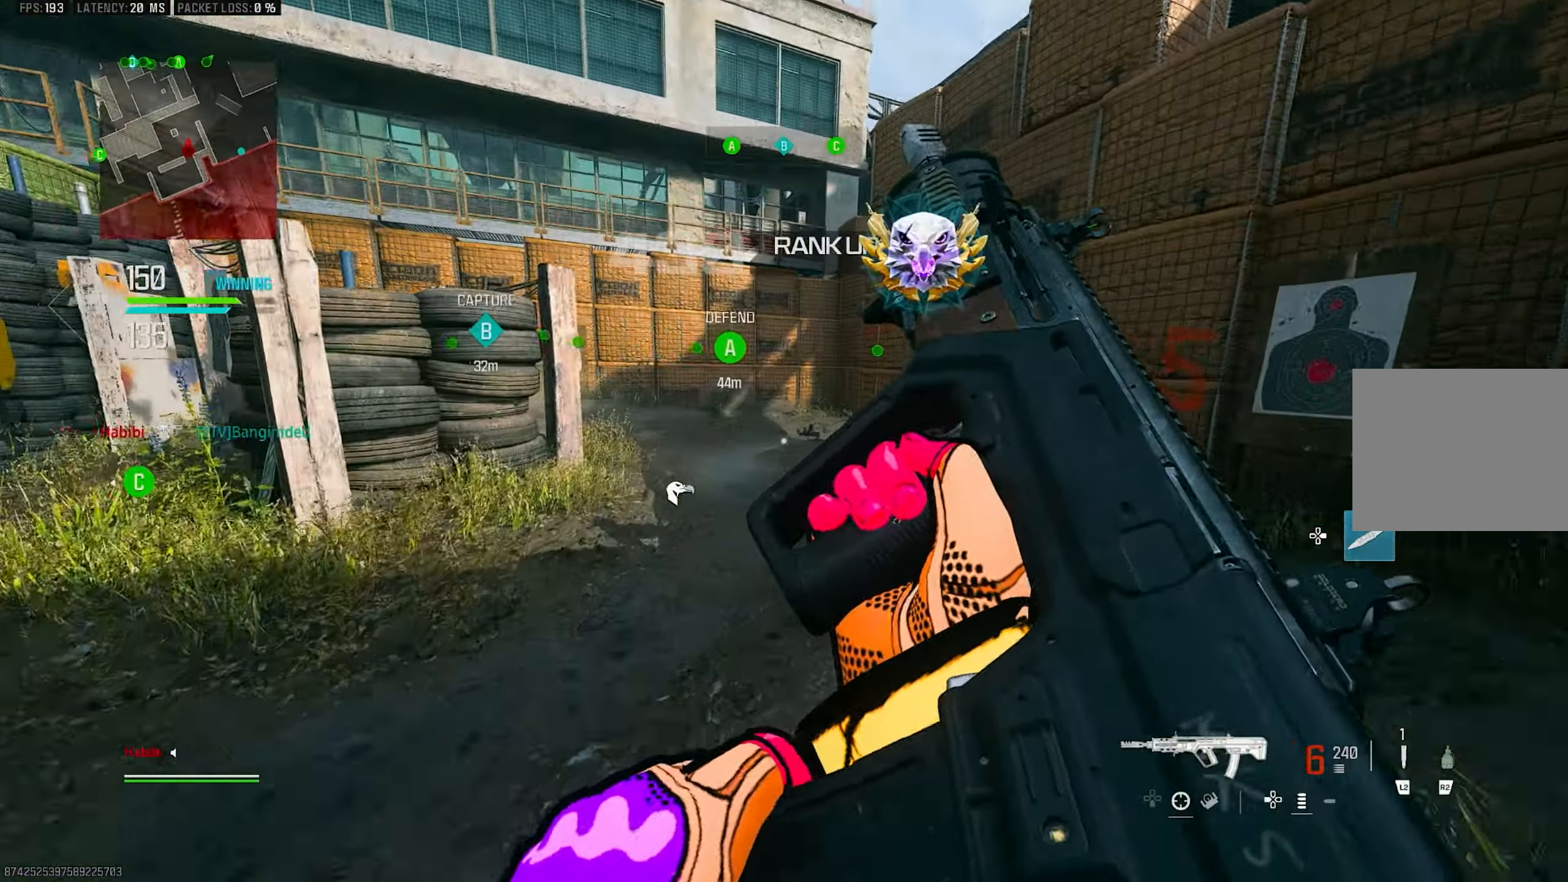
{"buttons": [], "left_stick": "up", "right_stick": "center", "events": [[16, "right_stick", "center"]]}
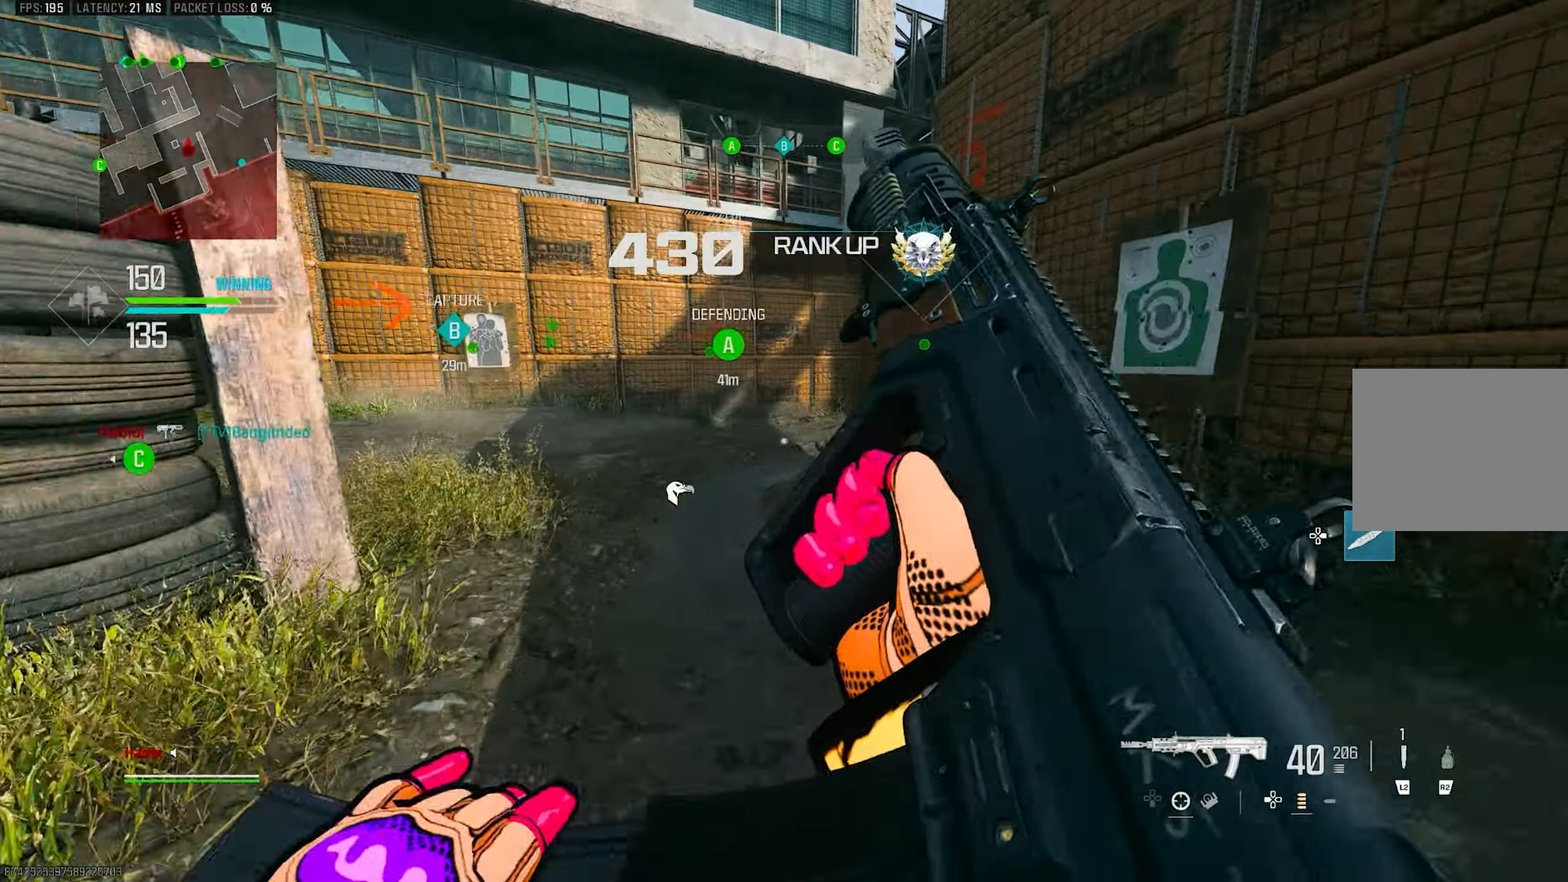
{"buttons": ["L3"], "left_stick": "up", "right_stick": "center", "events": [[416, "L3", "down"]]}
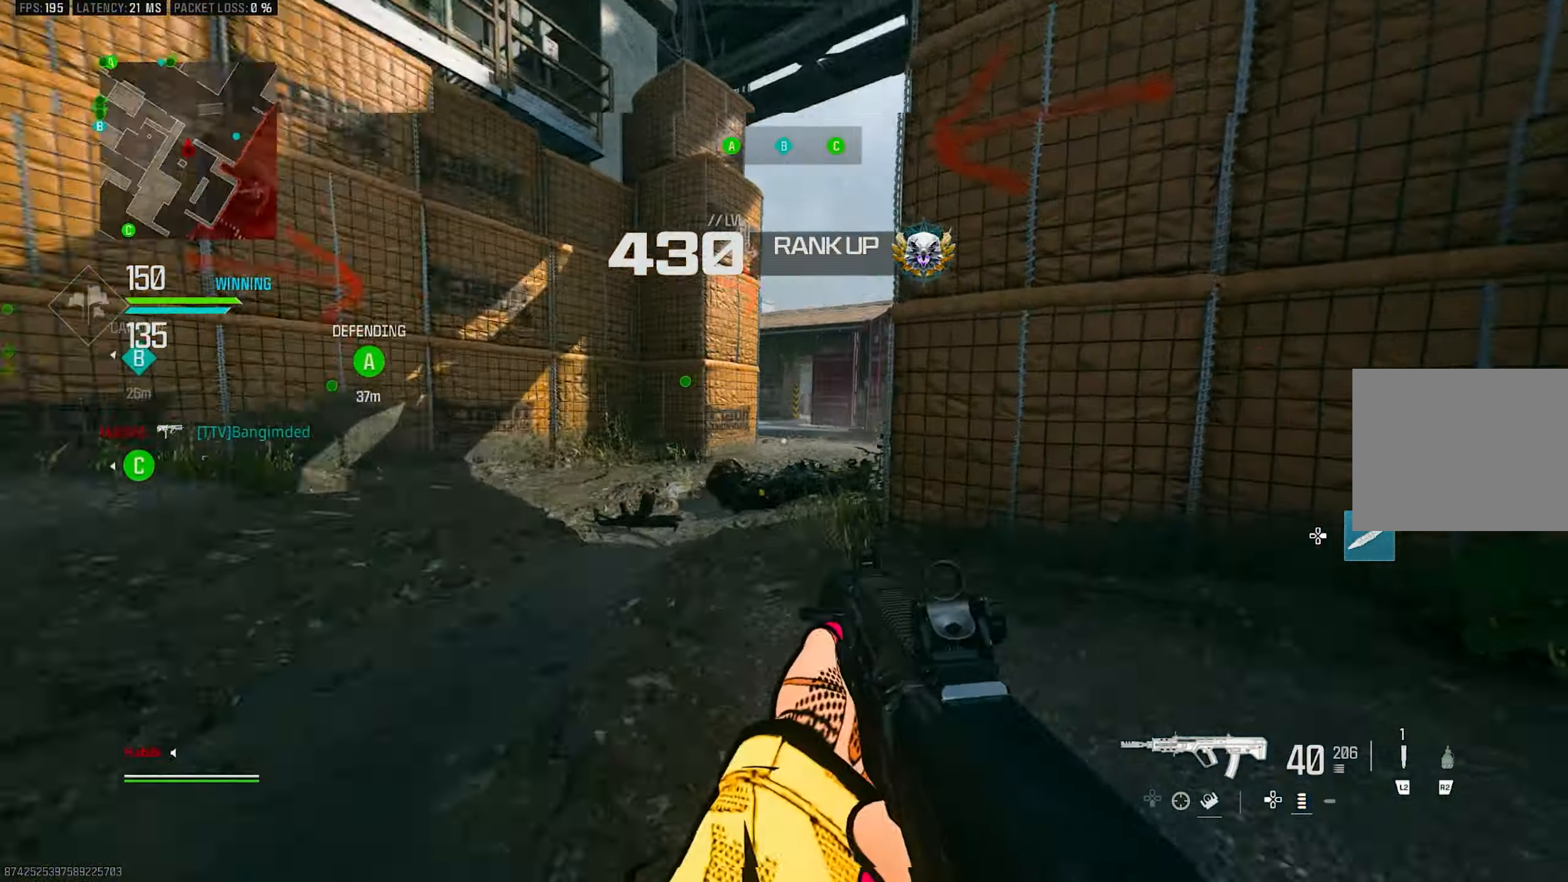
{"buttons": [], "left_stick": "up-left", "right_stick": "right", "events": [[83, "L3", "up"], [250, "R3", "down"], [366, "R3", "up"], [366, "right_stick", "right"], [500, "left_stick", "up-left"]]}
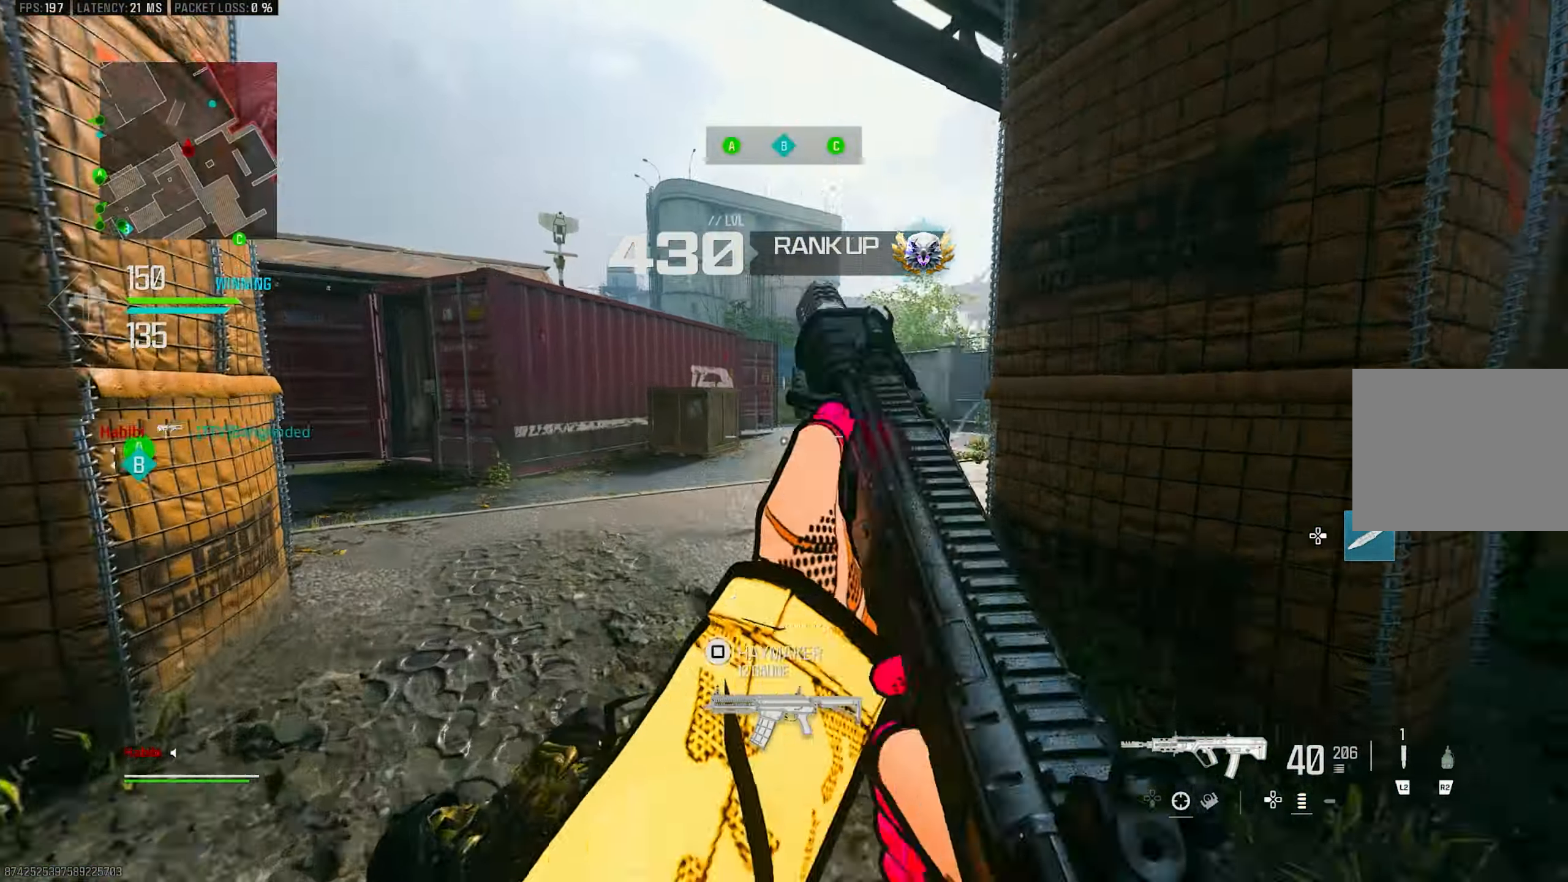
{"buttons": [], "left_stick": "up-left", "right_stick": "right", "events": [[116, "R3", "down"], [183, "CROSS", "down"], [183, "right_stick", "center"], [283, "R3", "up"], [333, "CROSS", "up"], [333, "L3", "down"], [333, "right_stick", "right"], [450, "L3", "up"]]}
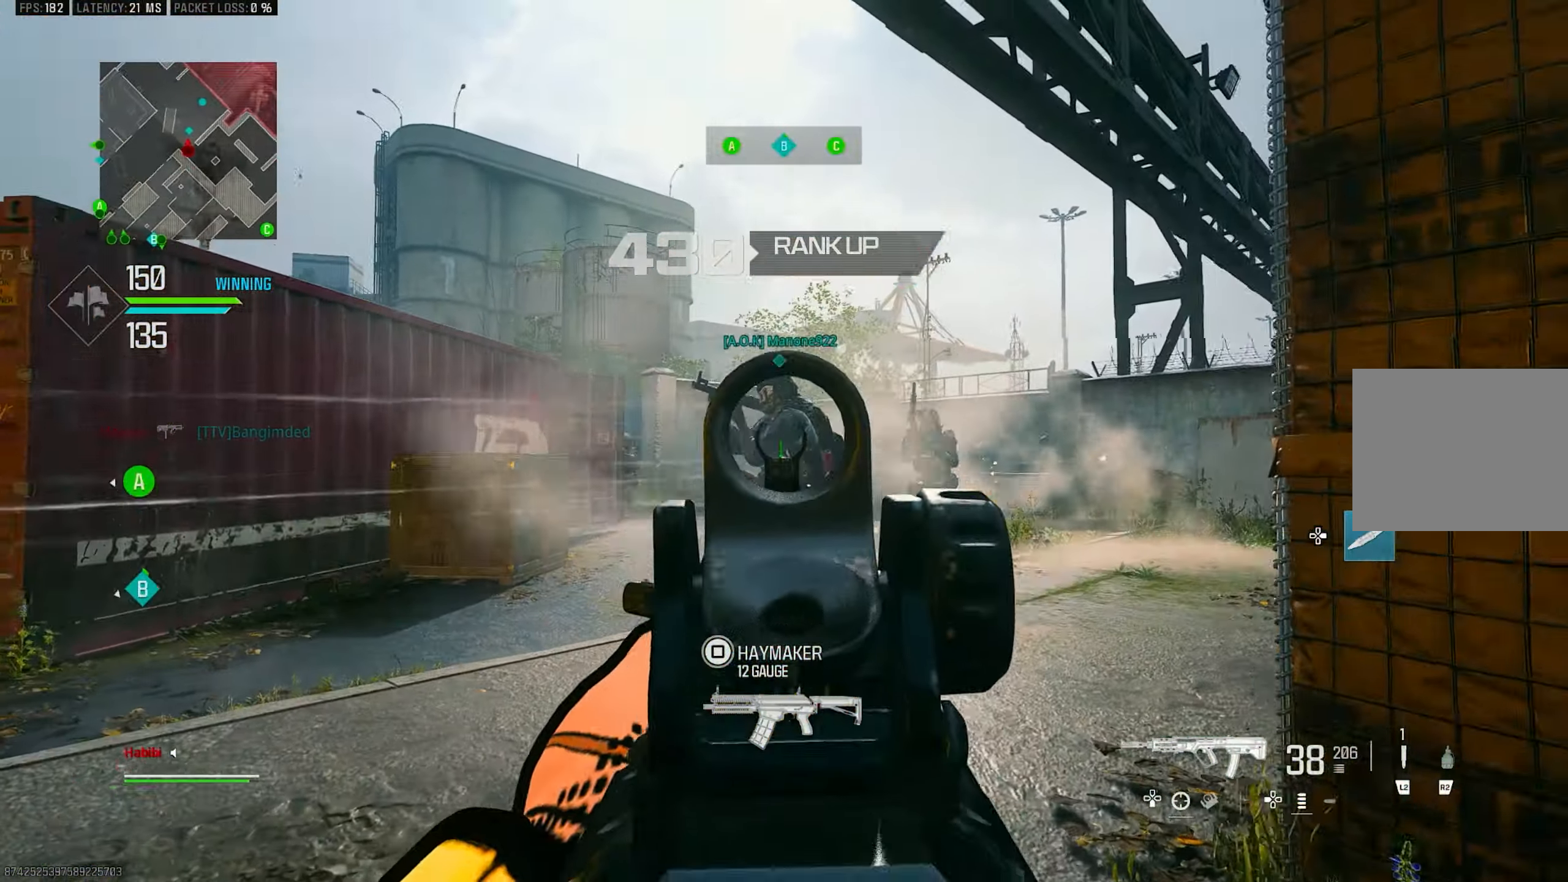
{"buttons": ["L1", "R1"], "left_stick": "down-right", "right_stick": "up-right", "events": [[16, "L1", "down"], [16, "right_stick", "center"], [50, "left_stick", "up"], [150, "left_stick", "up-right"], [216, "R1", "down"], [216, "right_stick", "up-right"], [250, "left_stick", "down"], [417, "left_stick", "right"], [500, "left_stick", "down-right"]]}
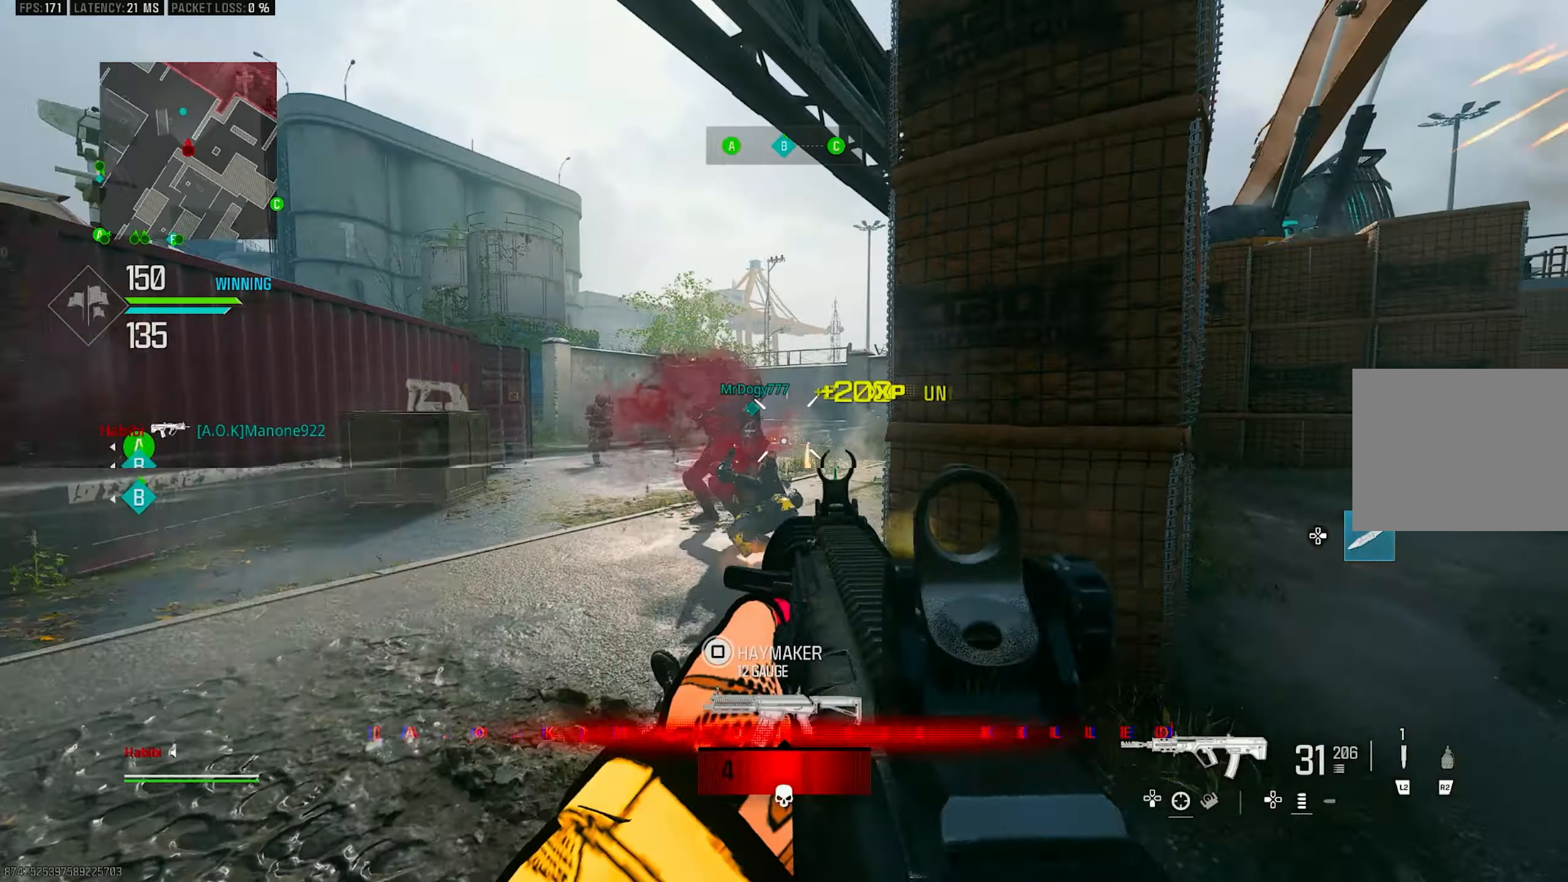
{"buttons": ["L1", "R1"], "left_stick": "left", "right_stick": "down-right", "events": [[83, "right_stick", "down-left"], [217, "left_stick", "down-left"], [300, "L1", "up"], [317, "left_stick", "left"], [350, "right_stick", "down-right"], [417, "L1", "down"]]}
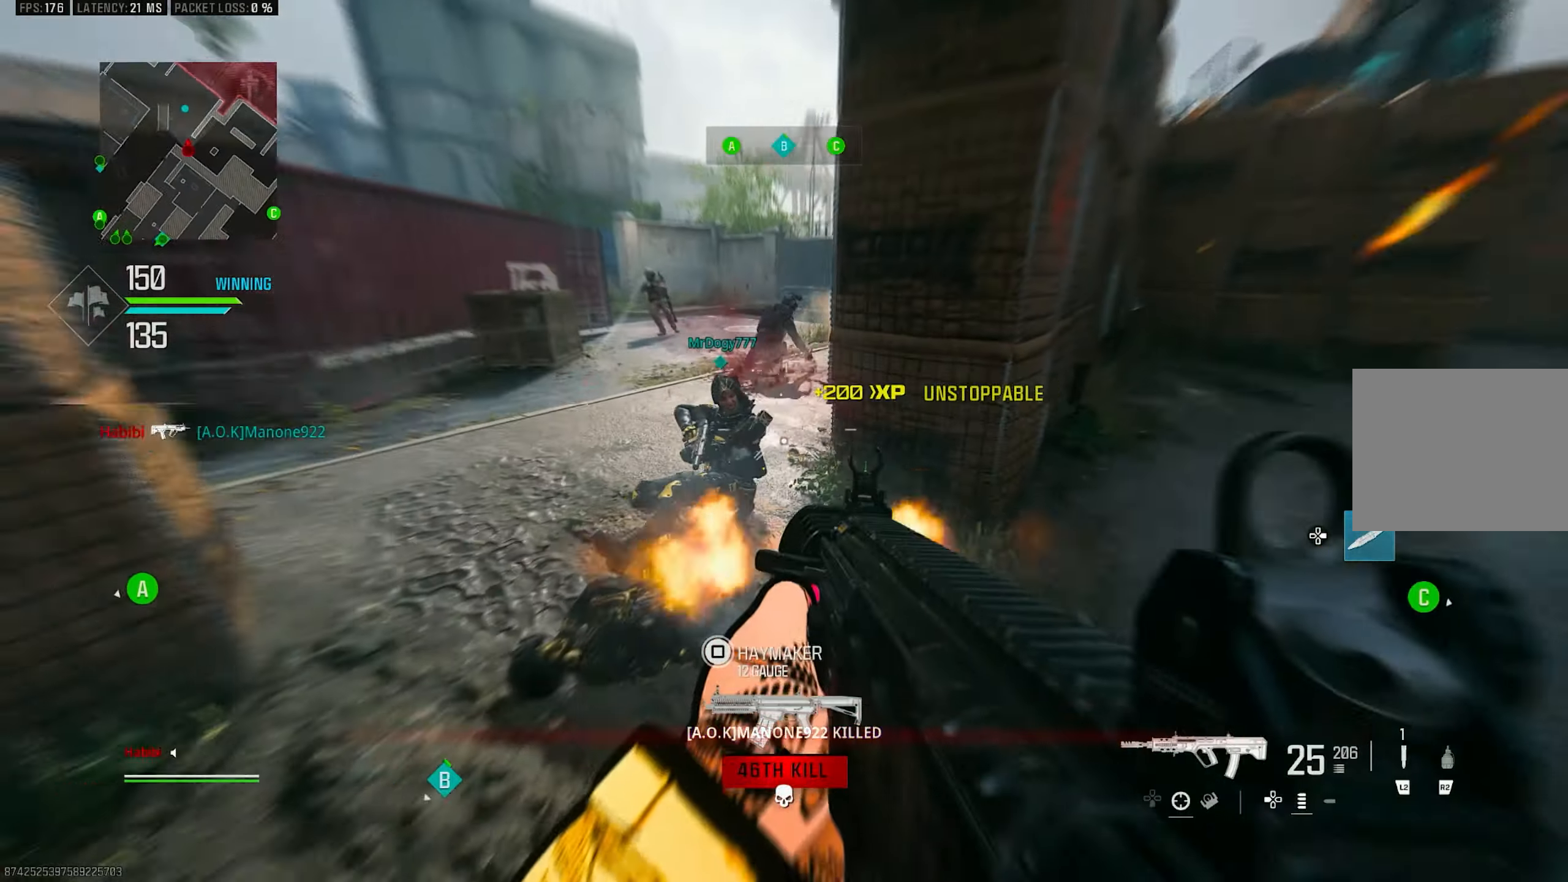
{"buttons": ["CROSS", "R1"], "left_stick": "right", "right_stick": "down-left", "events": [[83, "right_stick", "down-left"], [133, "left_stick", "right"], [250, "L1", "up"], [283, "right_stick", "down-right"], [467, "CROSS", "down"], [467, "right_stick", "down-left"]]}
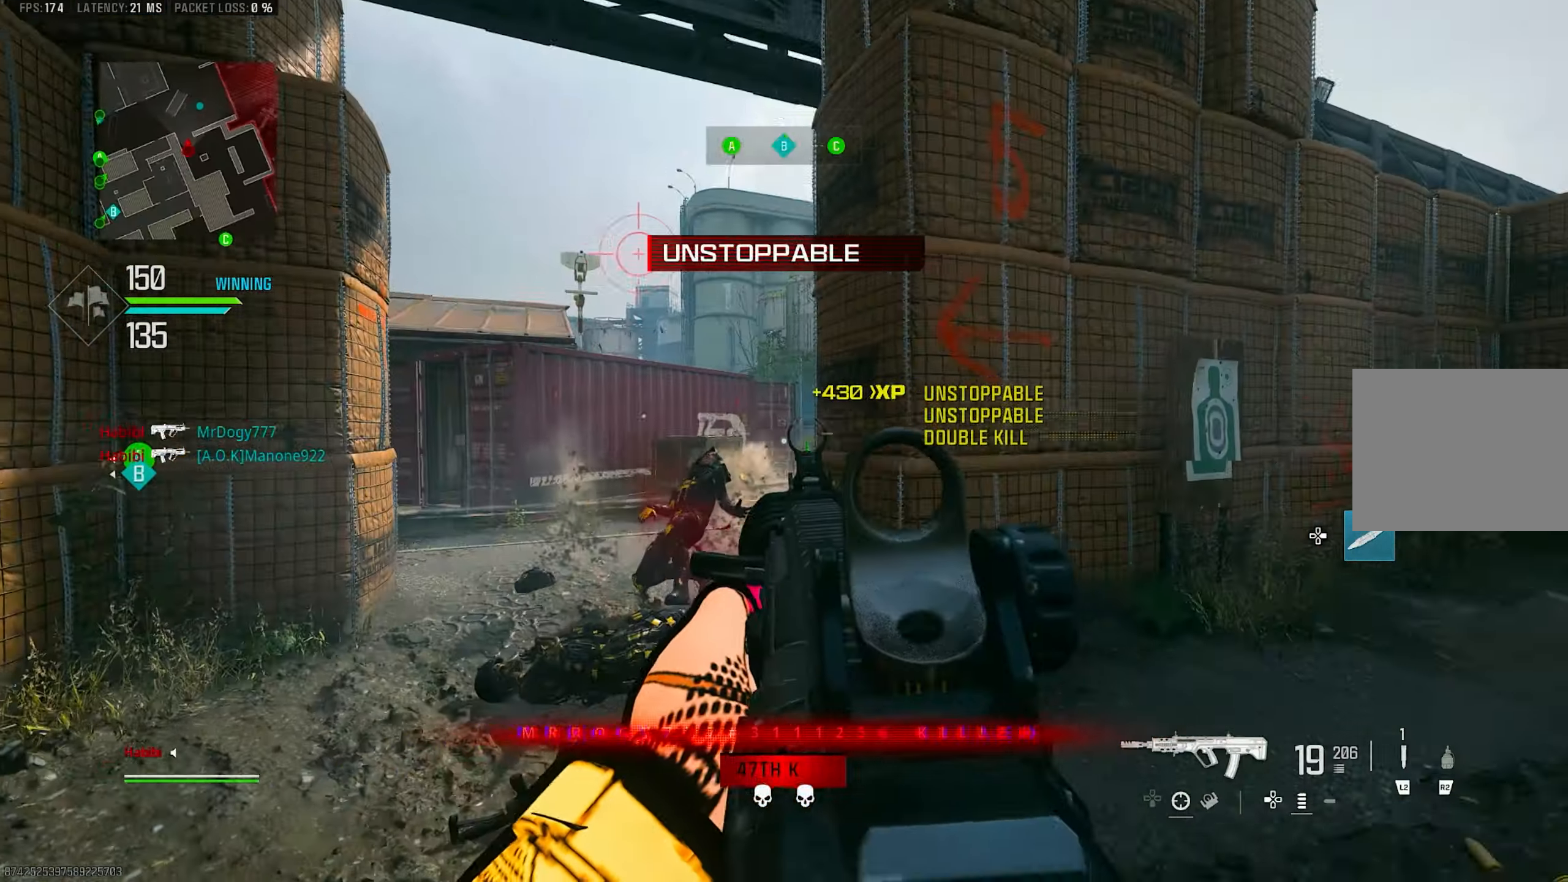
{"buttons": ["R1"], "left_stick": "right", "right_stick": "up-right", "events": [[150, "CROSS", "up"], [150, "L1", "down"], [150, "right_stick", "center"], [217, "right_stick", "left"], [350, "right_stick", "up-right"], [417, "L1", "up"]]}
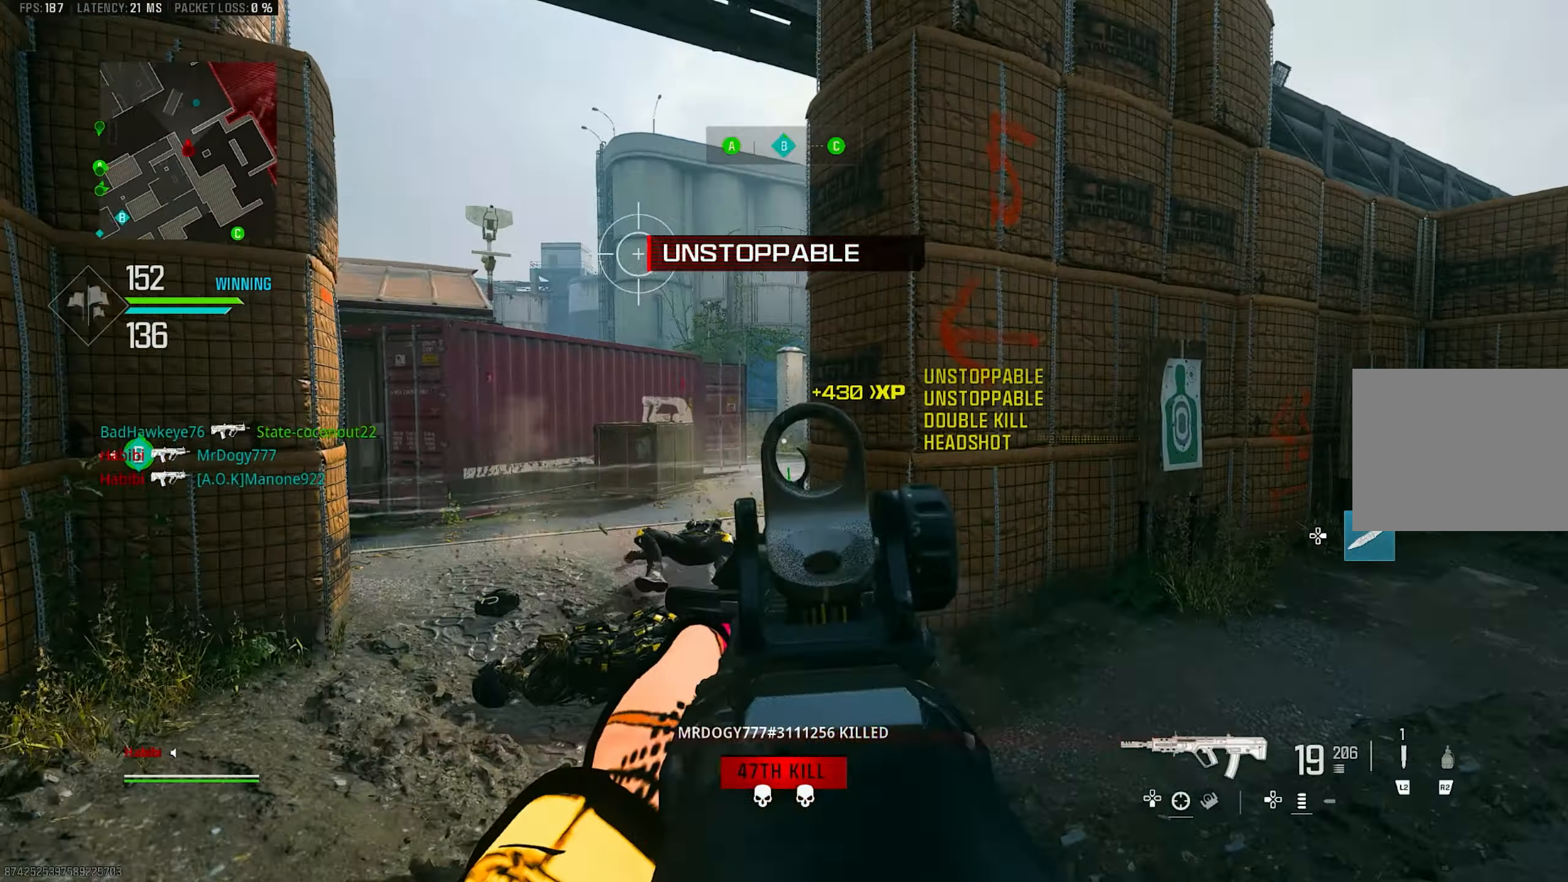
{"buttons": ["L1"], "left_stick": "left", "right_stick": "right", "events": [[17, "R1", "up"], [50, "right_stick", "center"], [83, "left_stick", "left"], [150, "right_stick", "down"], [183, "L1", "down"], [250, "right_stick", "center"], [483, "right_stick", "right"]]}
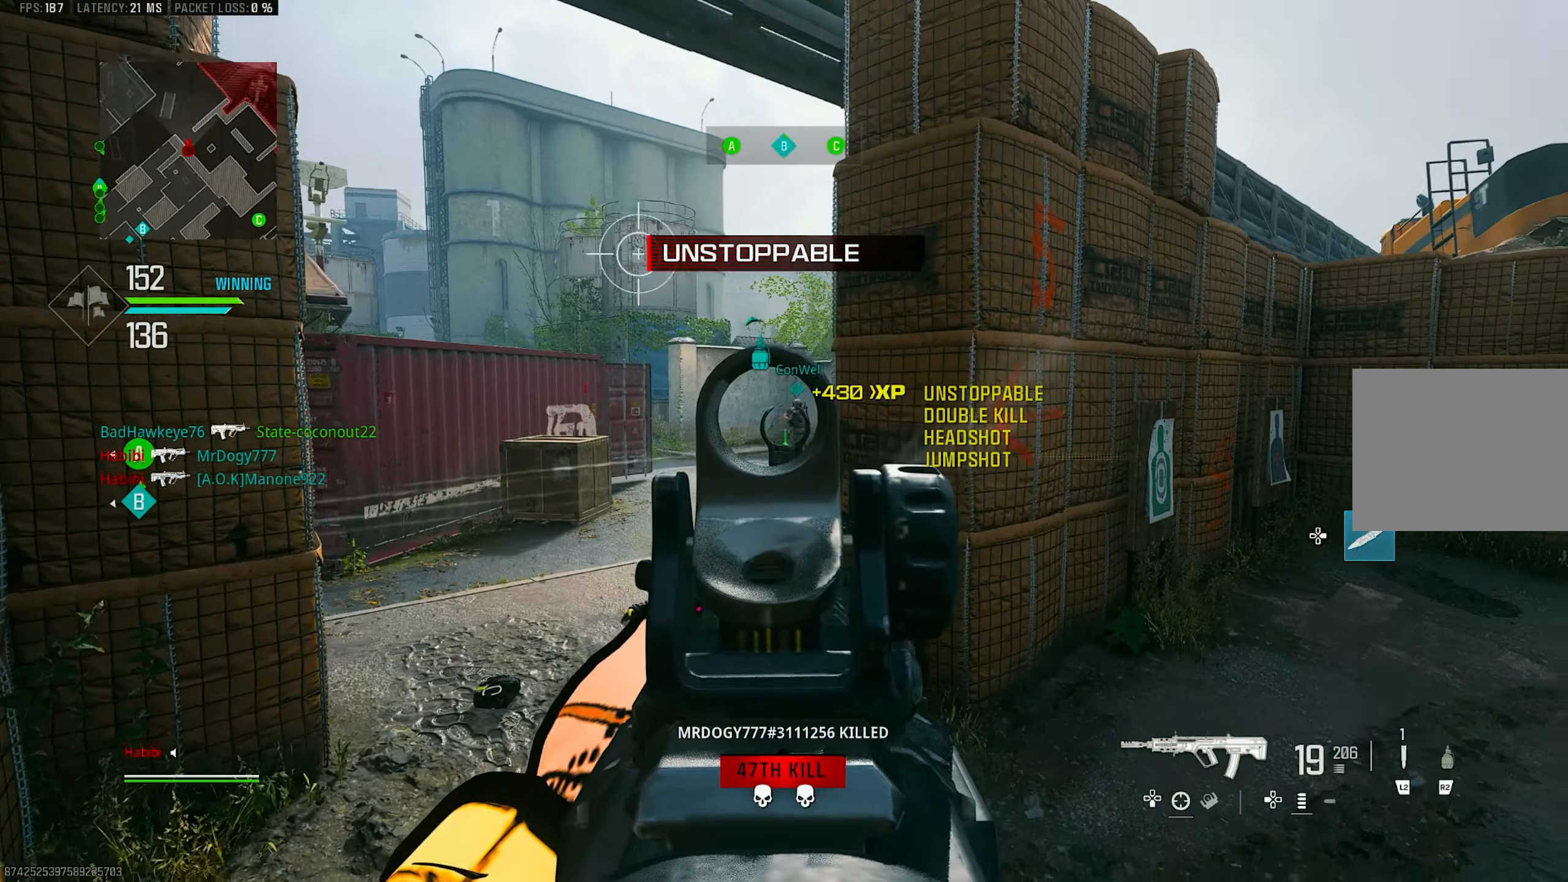
{"buttons": ["L1"], "left_stick": "up-left", "right_stick": "right", "events": [[150, "CROSS", "down"], [217, "left_stick", "up-left"], [317, "CROSS", "up"], [317, "right_stick", "down-right"], [450, "right_stick", "right"]]}
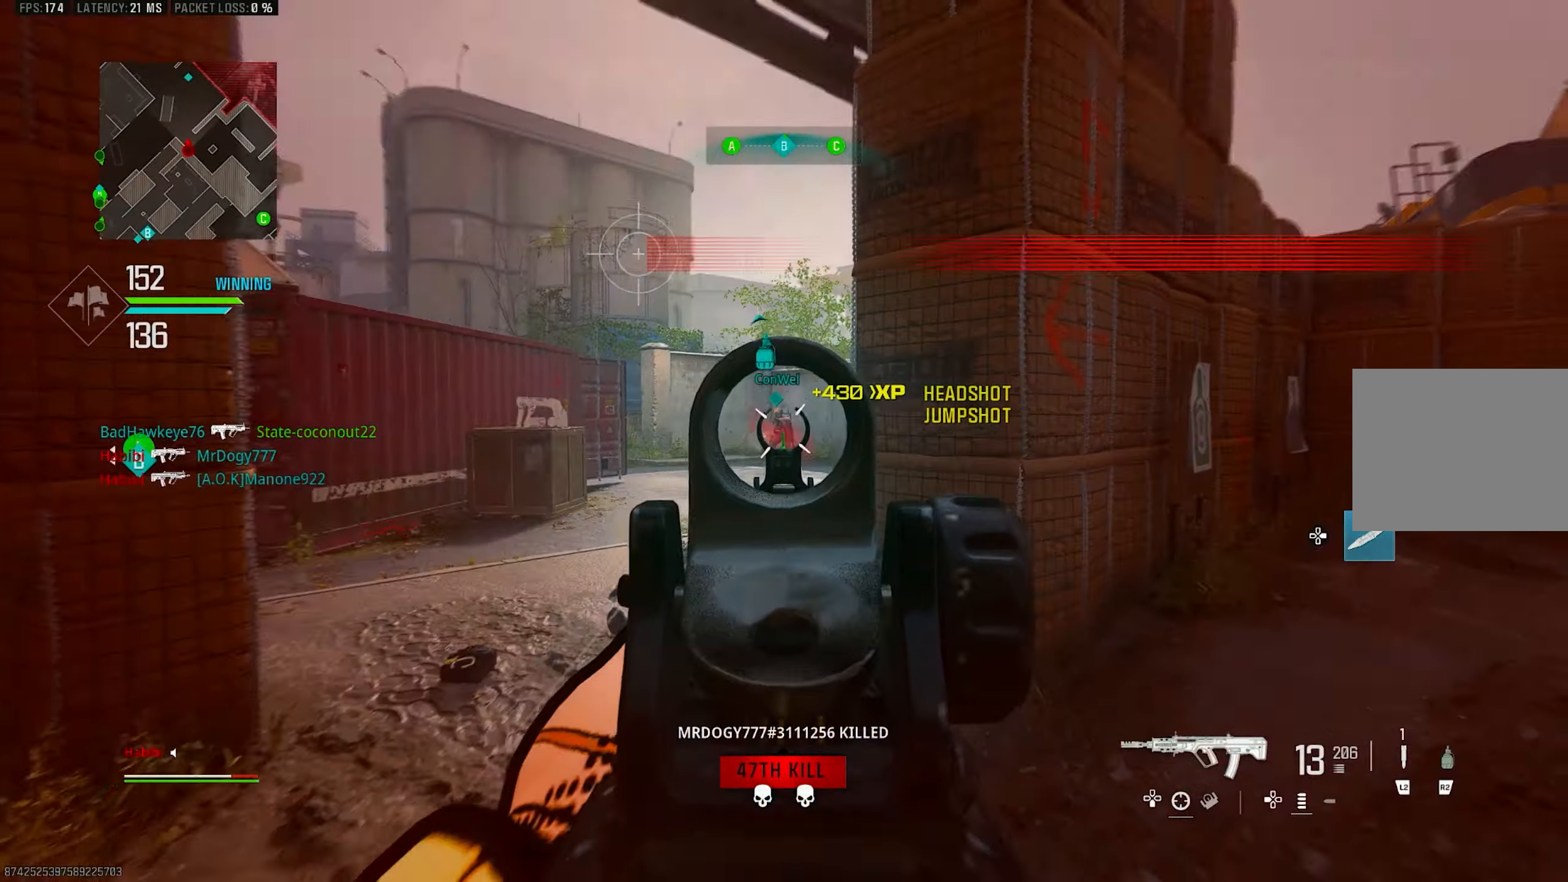
{"buttons": ["L1", "R1"], "left_stick": "right", "right_stick": "right", "events": [[50, "R1", "down"], [117, "right_stick", "center"], [317, "right_stick", "down-left"], [400, "left_stick", "right"], [400, "right_stick", "center"], [483, "right_stick", "right"]]}
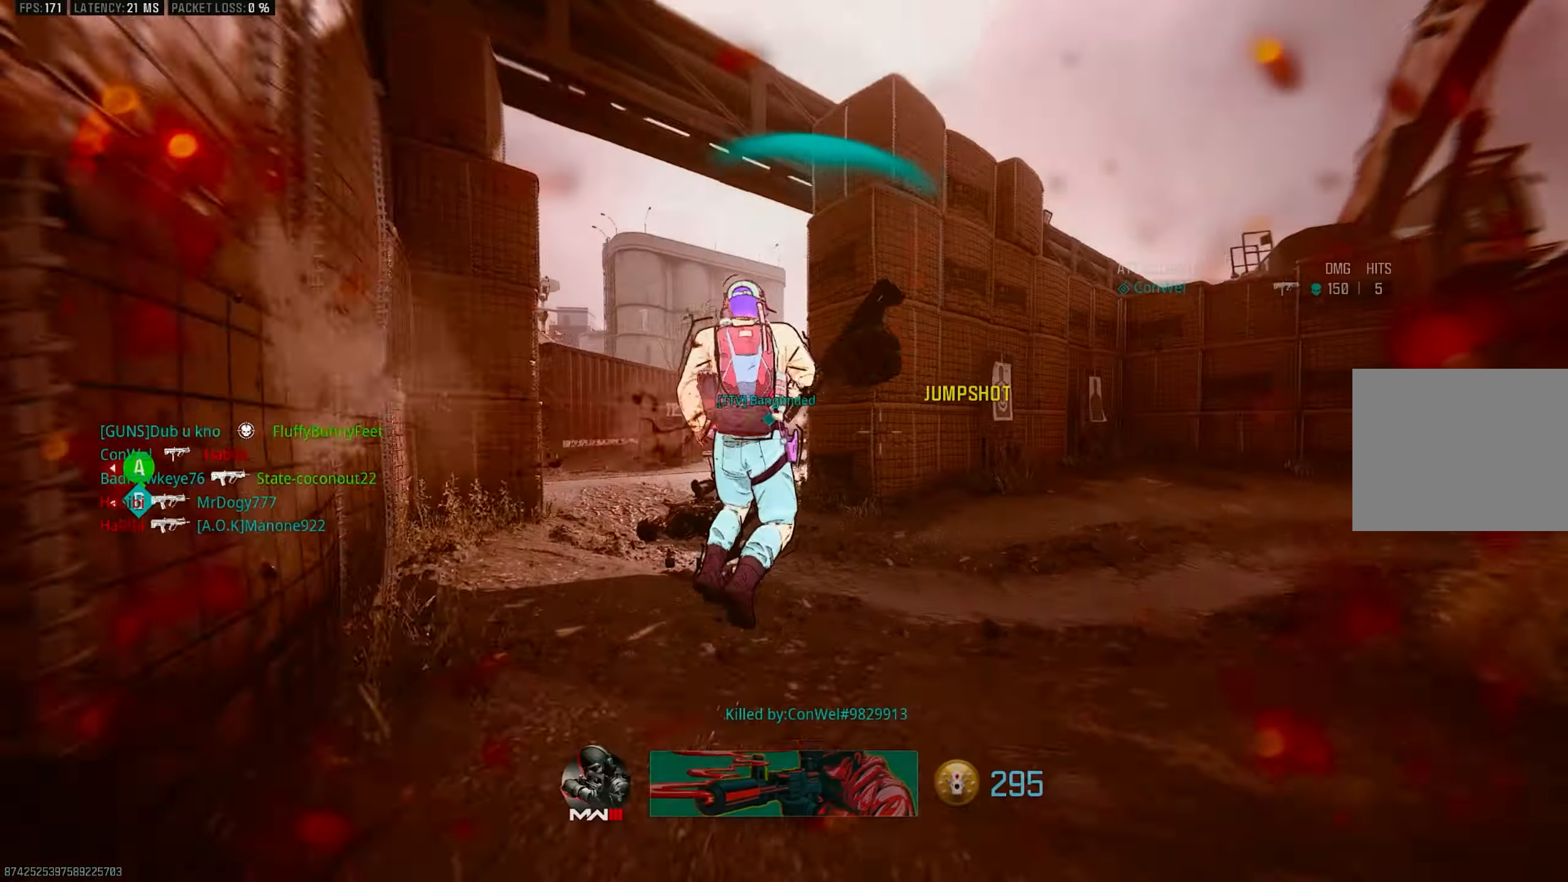
{"buttons": ["L3"], "left_stick": "up", "right_stick": "down-right", "events": [[83, "right_stick", "center"], [150, "left_stick", "up-right"], [150, "right_stick", "left"], [200, "right_stick", "center"], [250, "L1", "up"], [250, "right_stick", "right"], [283, "R1", "up"], [350, "L3", "down"], [350, "left_stick", "up"], [350, "right_stick", "down-right"]]}
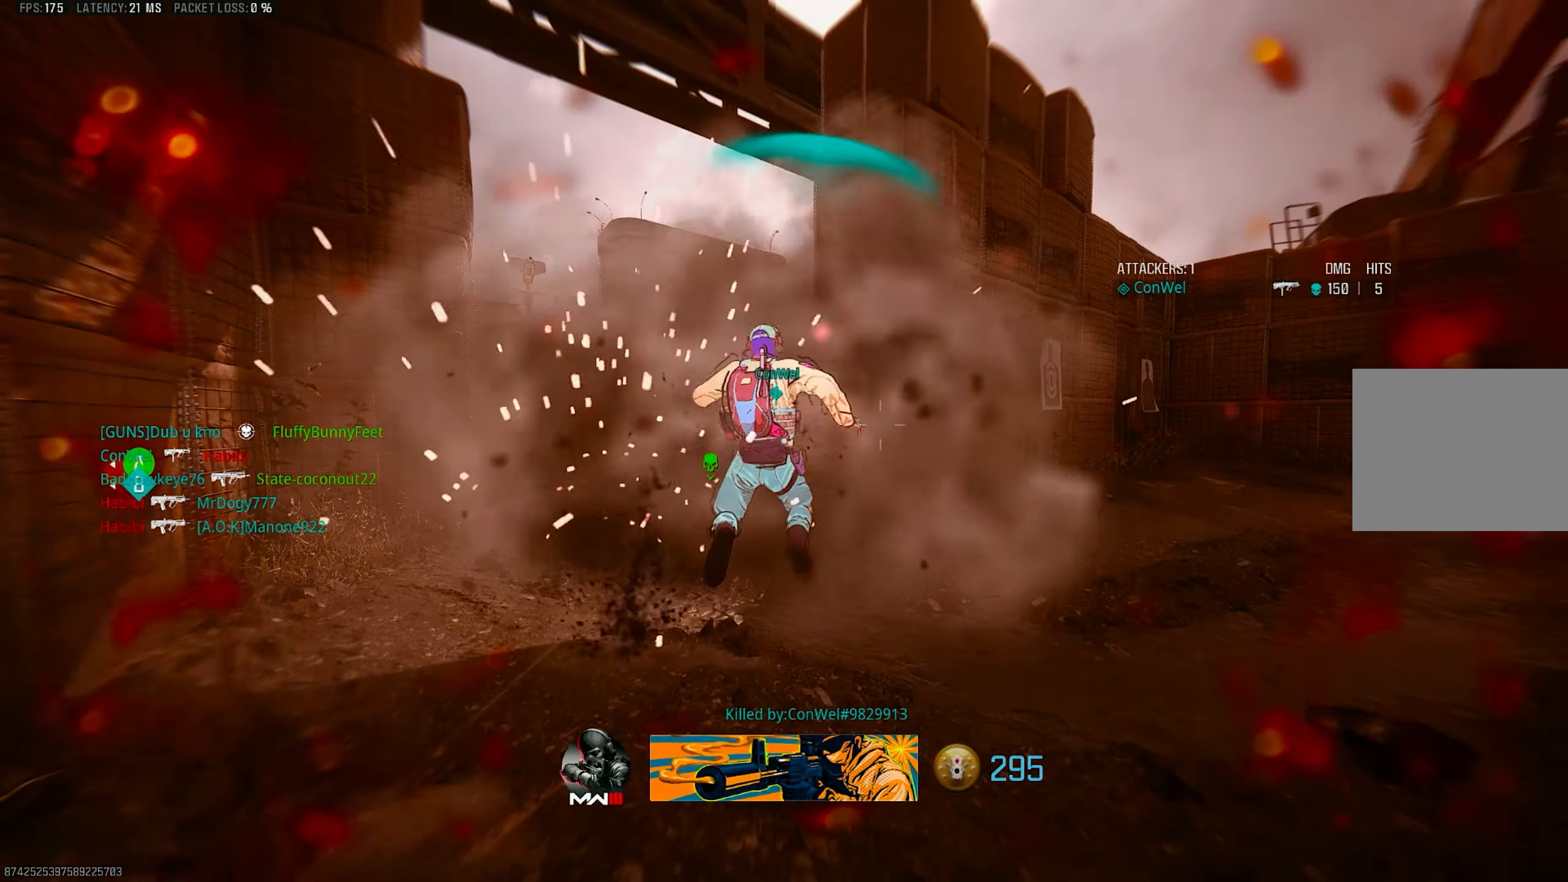
{"buttons": [], "left_stick": "up", "right_stick": "center", "events": [[50, "R3", "down"], [50, "right_stick", "center"], [83, "L3", "up"], [183, "R3", "up"], [217, "CROSS", "down"], [350, "L3", "down"], [383, "CROSS", "up"], [383, "SQUARE", "down"], [450, "L3", "up"], [450, "SQUARE", "up"]]}
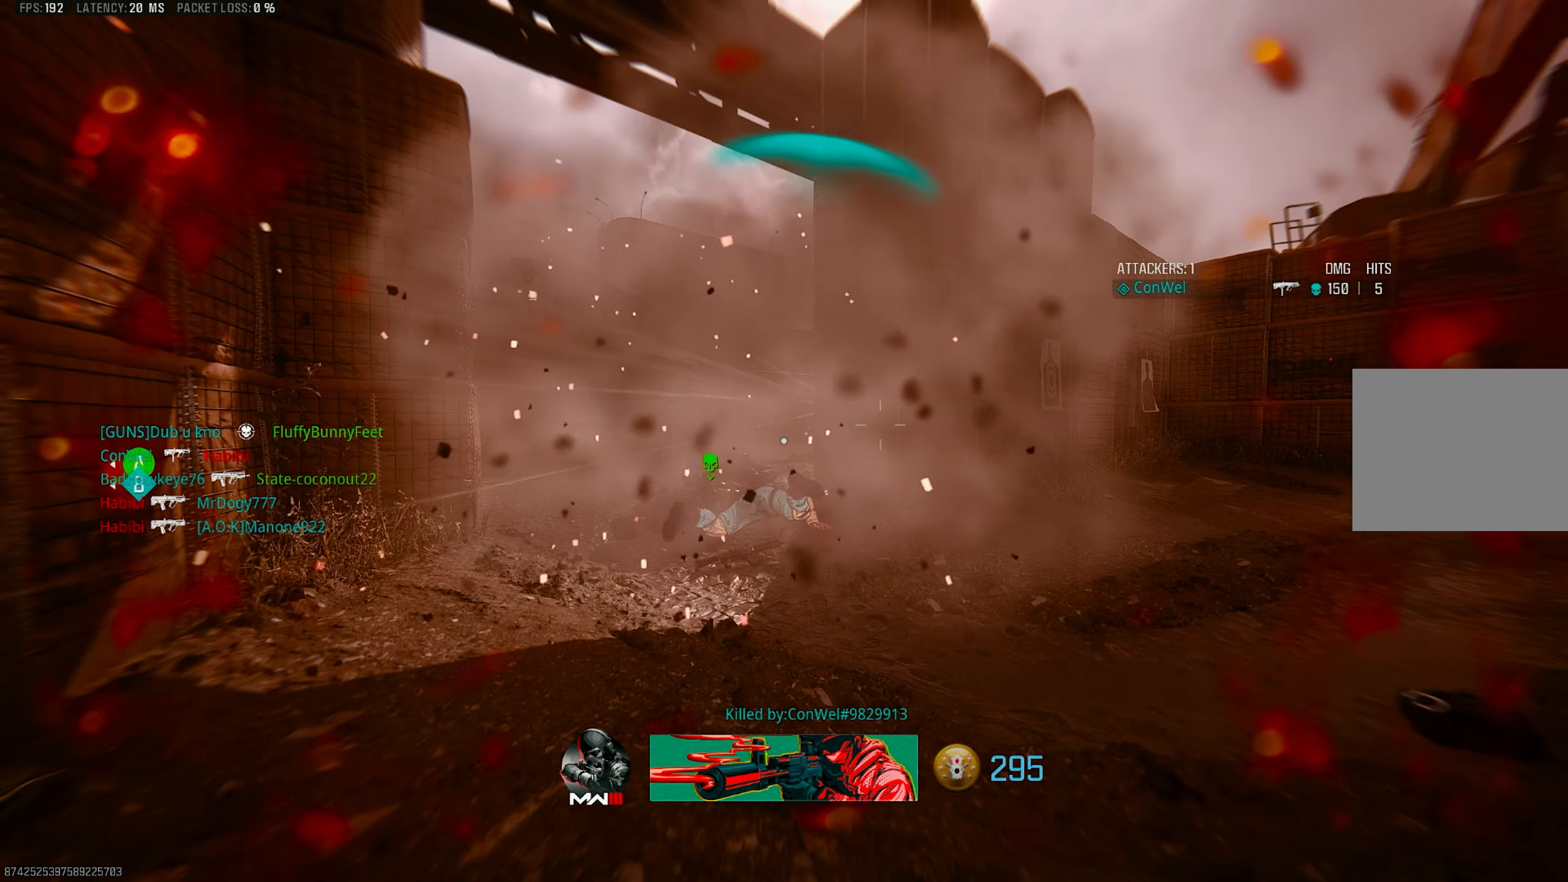
{"buttons": ["SQUARE", "L3"], "left_stick": "up", "right_stick": "center", "events": [[17, "SQUARE", "down"], [150, "SQUARE", "up"], [183, "left_stick", "up-right"], [217, "SQUARE", "down"], [250, "CROSS", "down"], [250, "SQUARE", "up"], [283, "SQUARE", "down"], [350, "SQUARE", "up"], [417, "CROSS", "up"], [500, "L3", "down"], [500, "SQUARE", "down"], [500, "left_stick", "up"]]}
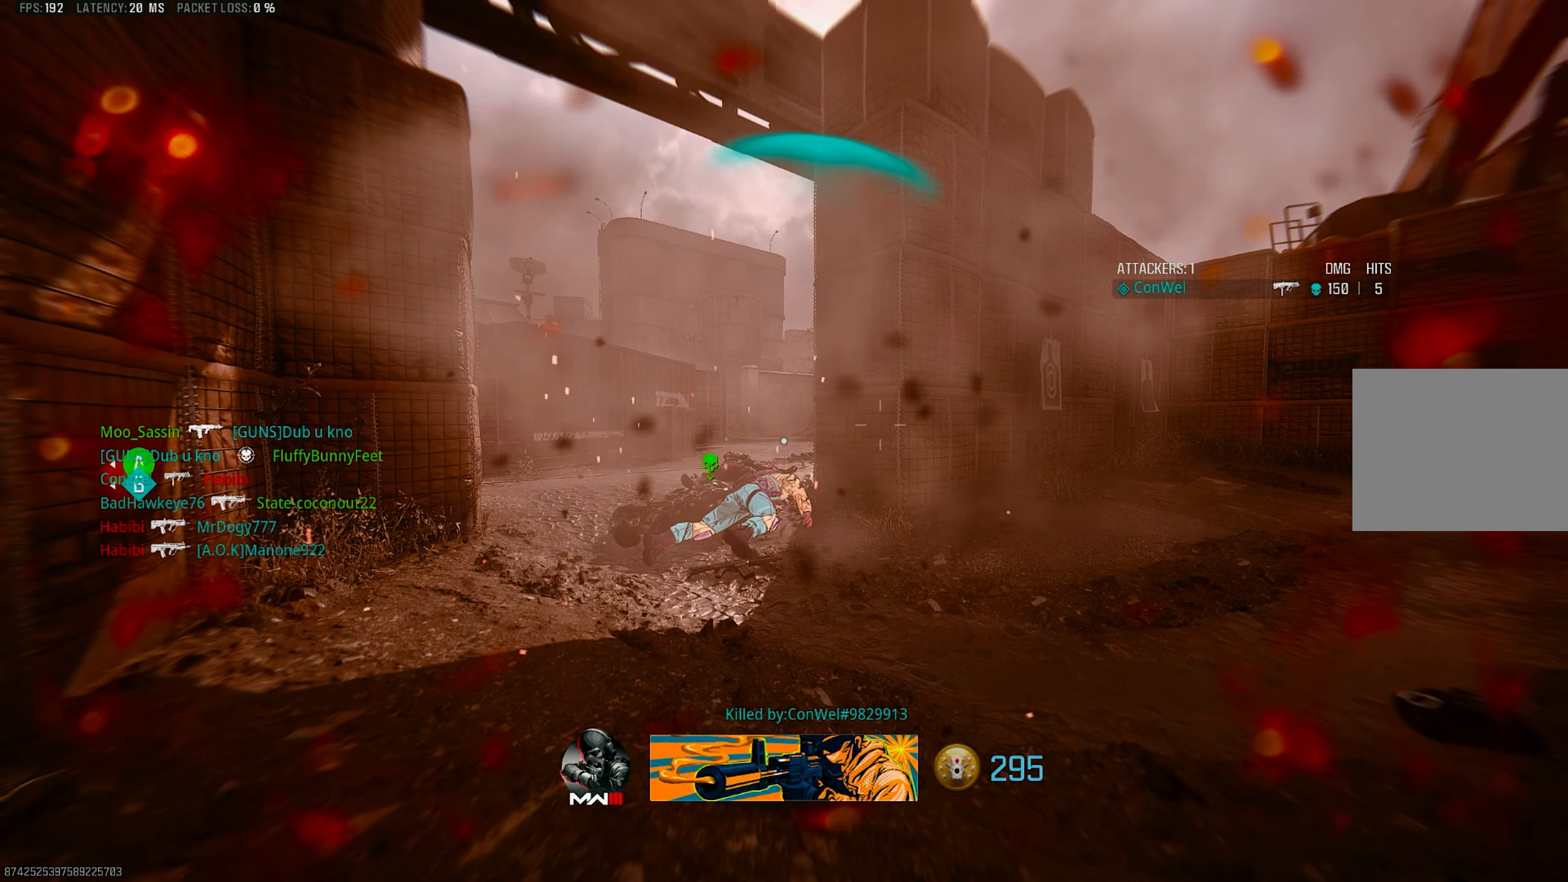
{"buttons": [], "left_stick": "up-right", "right_stick": "center", "events": [[83, "SQUARE", "up"], [150, "SQUARE", "down"], [183, "L3", "up"], [183, "SQUARE", "up"], [367, "left_stick", "up-right"]]}
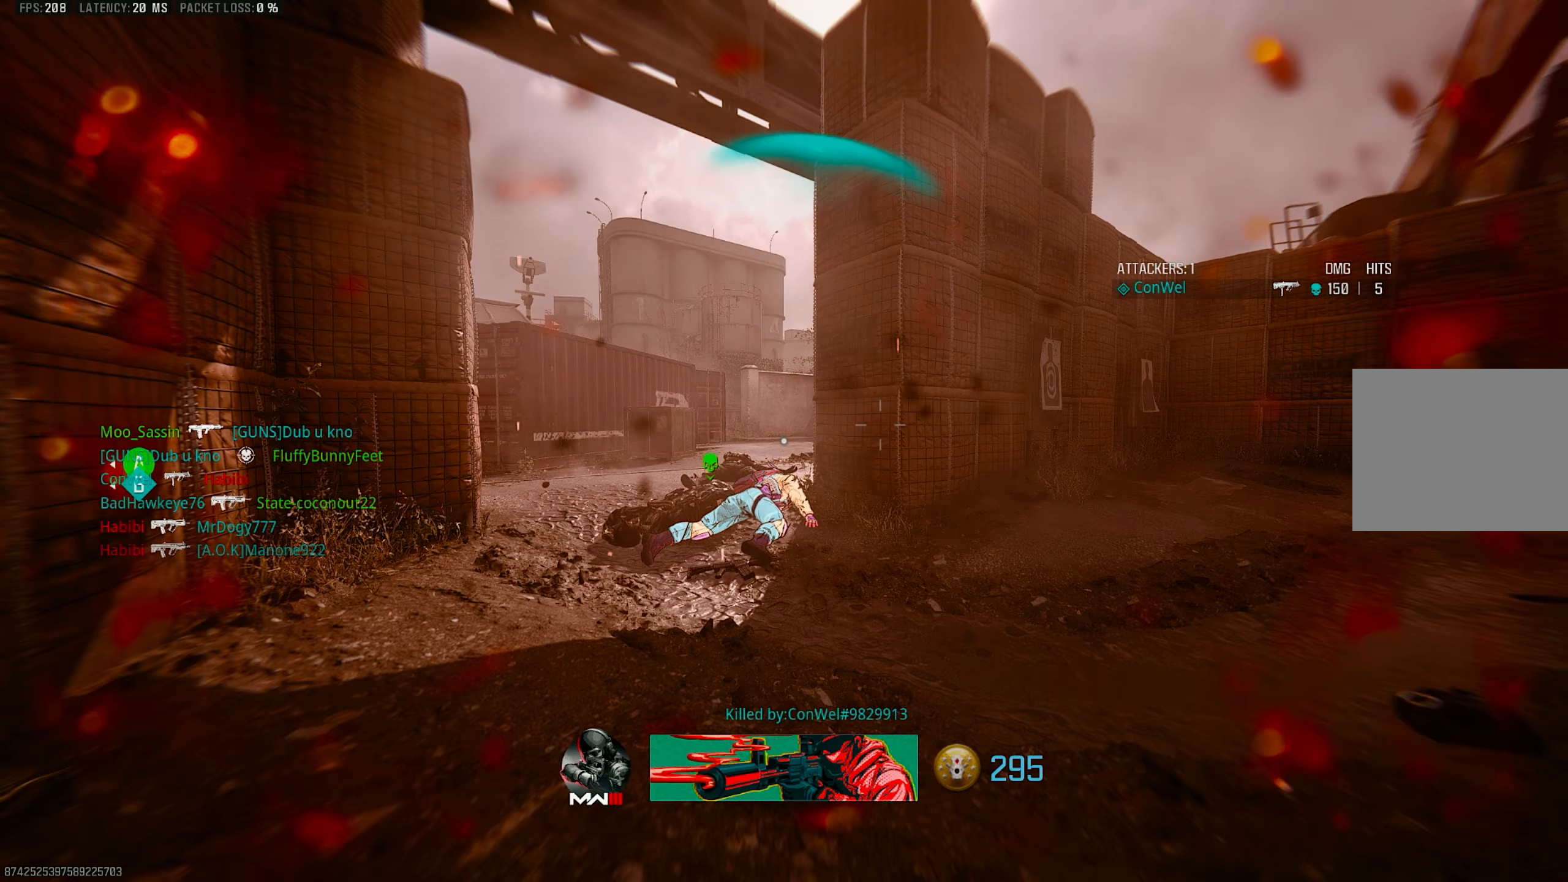
{"buttons": [], "left_stick": "up-left", "right_stick": "down-left", "events": [[67, "left_stick", "down-left"], [167, "right_stick", "down-left"], [234, "left_stick", "up-left"]]}
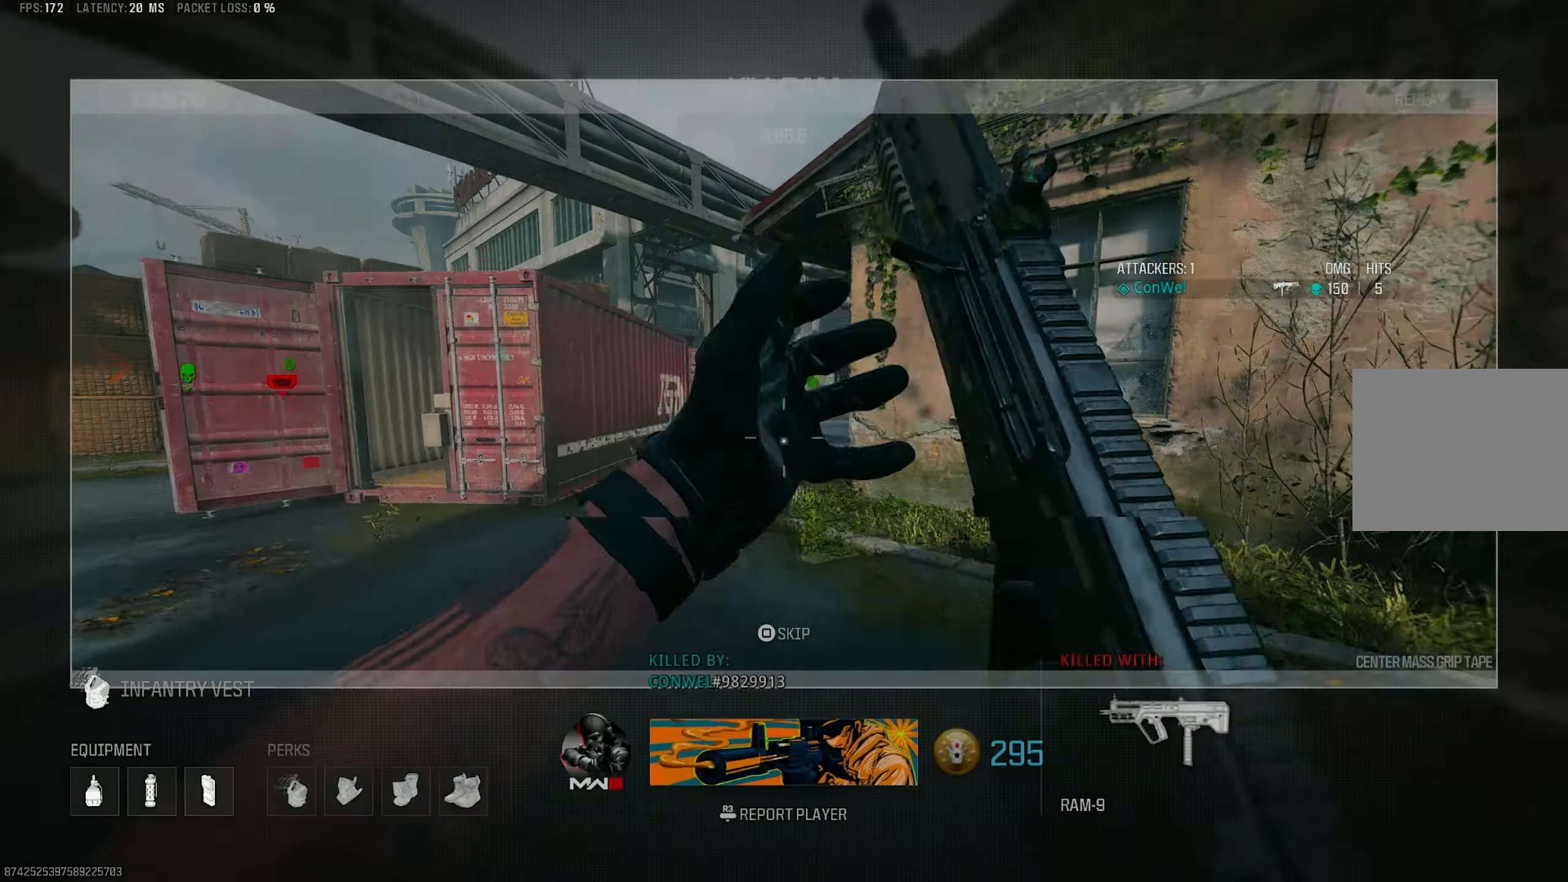
{"buttons": [], "left_stick": "up", "right_stick": "center", "events": [[17, "right_stick", "up-right"], [150, "left_stick", "up"], [184, "right_stick", "center"]]}
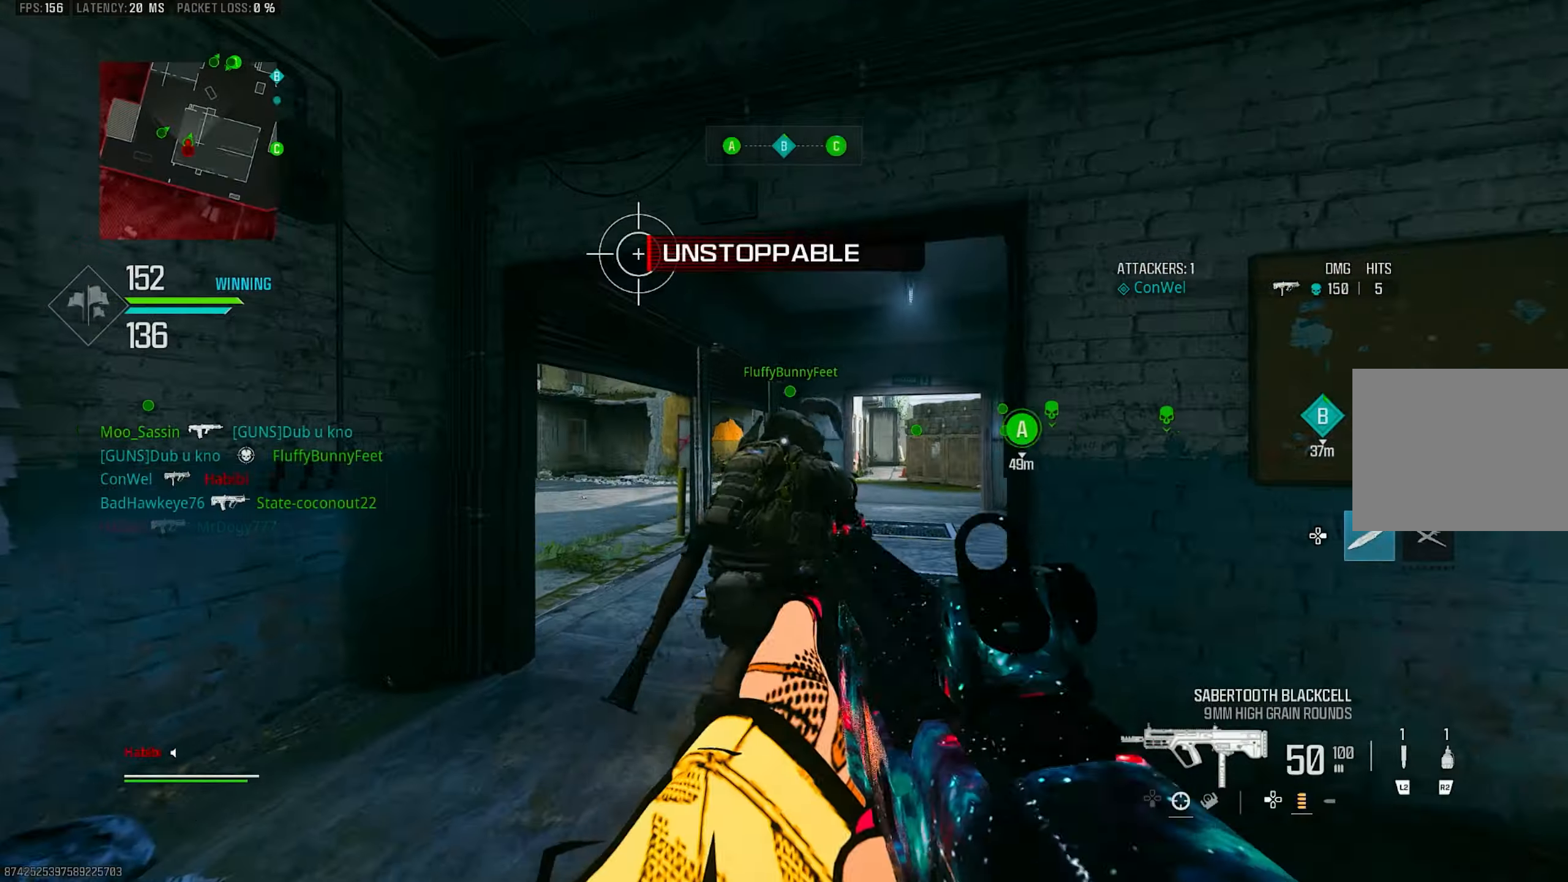
{"buttons": ["TRIANGLE", "L3"], "left_stick": "up", "right_stick": "center", "events": [[217, "SQUARE", "down"], [350, "SQUARE", "up"], [417, "L3", "down"], [450, "TRIANGLE", "down"]]}
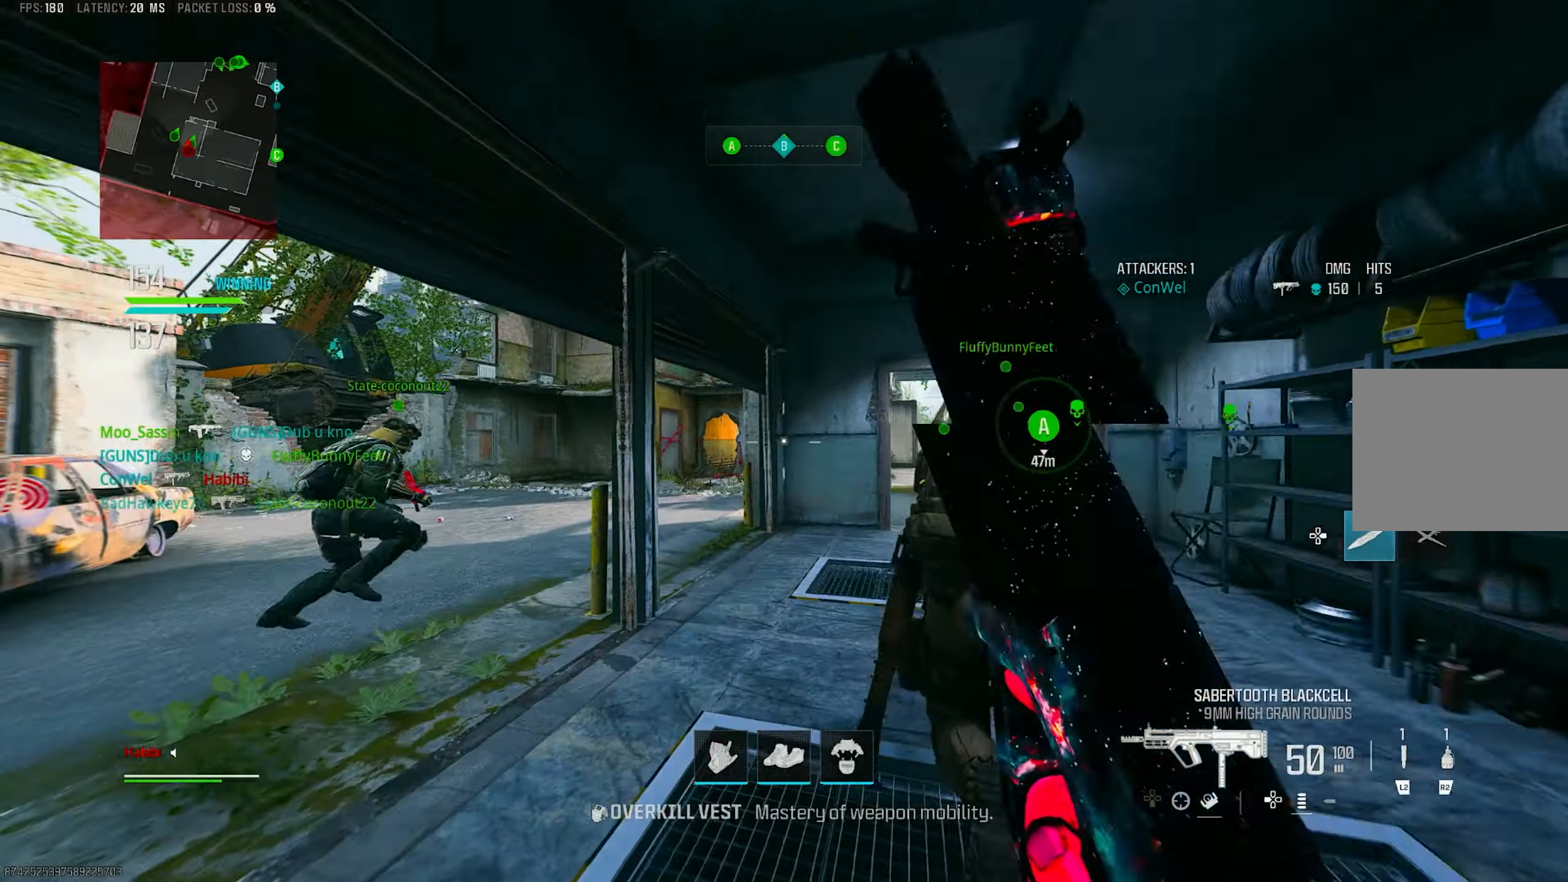
{"buttons": ["R3"], "left_stick": "up", "right_stick": "center", "events": [[50, "L3", "up"], [50, "TRIANGLE", "up"], [84, "TRIANGLE", "down"], [150, "TRIANGLE", "up"], [217, "L3", "down"], [317, "L3", "up"], [417, "R3", "down"]]}
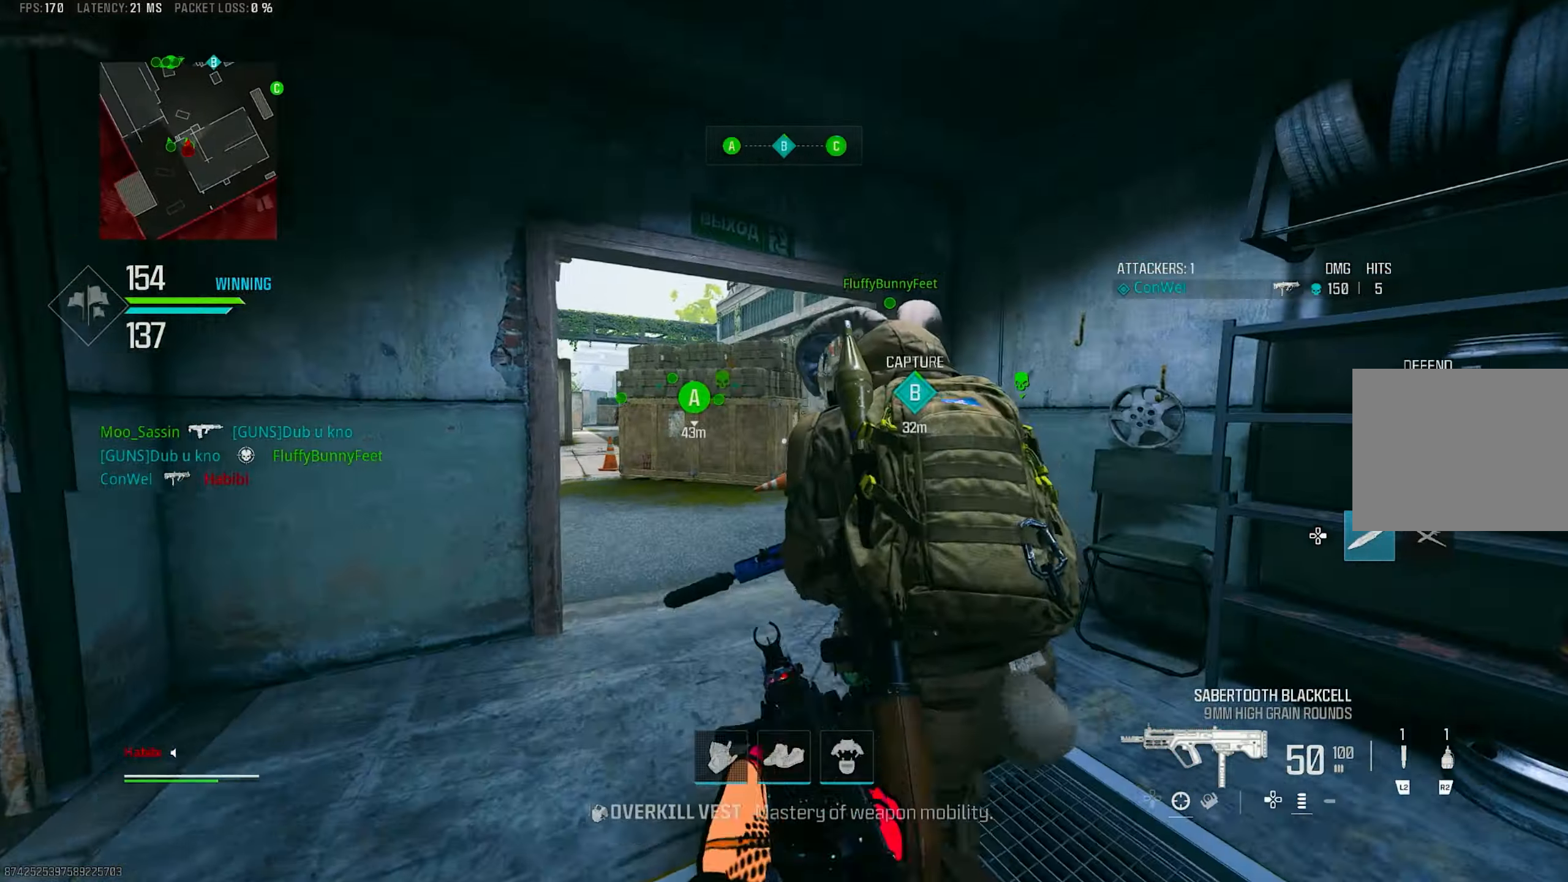
{"buttons": [], "left_stick": "up", "right_stick": "center", "events": [[17, "R3", "up"], [50, "left_stick", "up-right"], [84, "R3", "down"], [117, "CROSS", "down"], [150, "R3", "up"], [150, "right_stick", "down-right"], [250, "left_stick", "up"], [250, "right_stick", "right"], [284, "CROSS", "up"], [284, "L3", "down"], [367, "TRIANGLE", "down"], [367, "right_stick", "center"], [467, "L3", "up"], [467, "TRIANGLE", "up"]]}
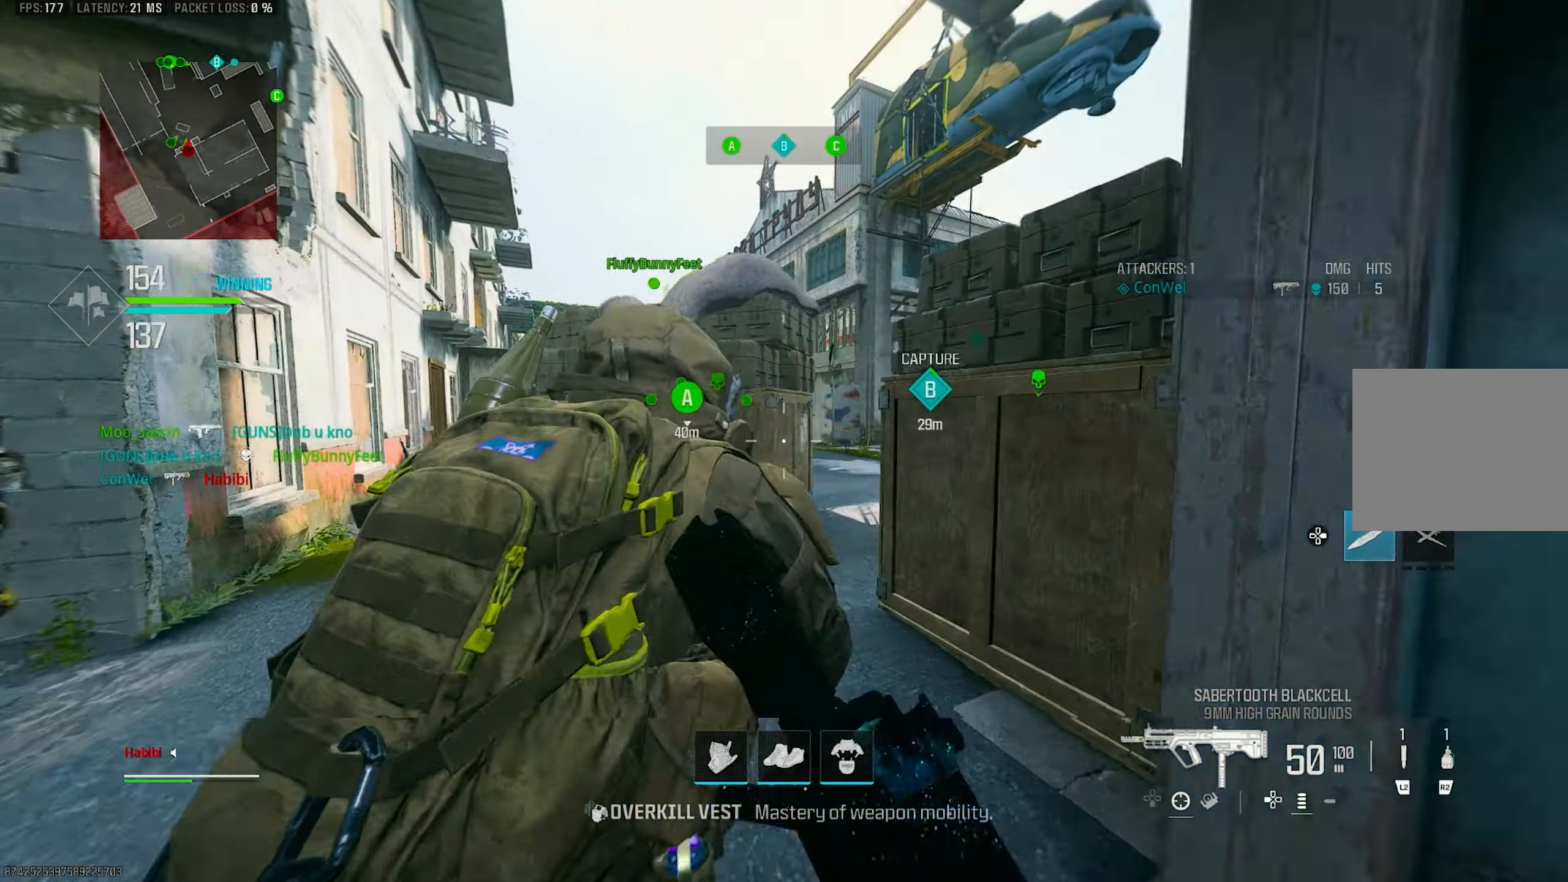
{"buttons": [], "left_stick": "up", "right_stick": "center", "events": [[50, "TRIANGLE", "down"], [84, "L3", "down"], [84, "TRIANGLE", "up"], [217, "TRIANGLE", "down"], [250, "L3", "up"], [284, "TRIANGLE", "up"], [317, "TRIANGLE", "down"], [417, "L3", "down"], [417, "TRIANGLE", "up"], [500, "L3", "up"]]}
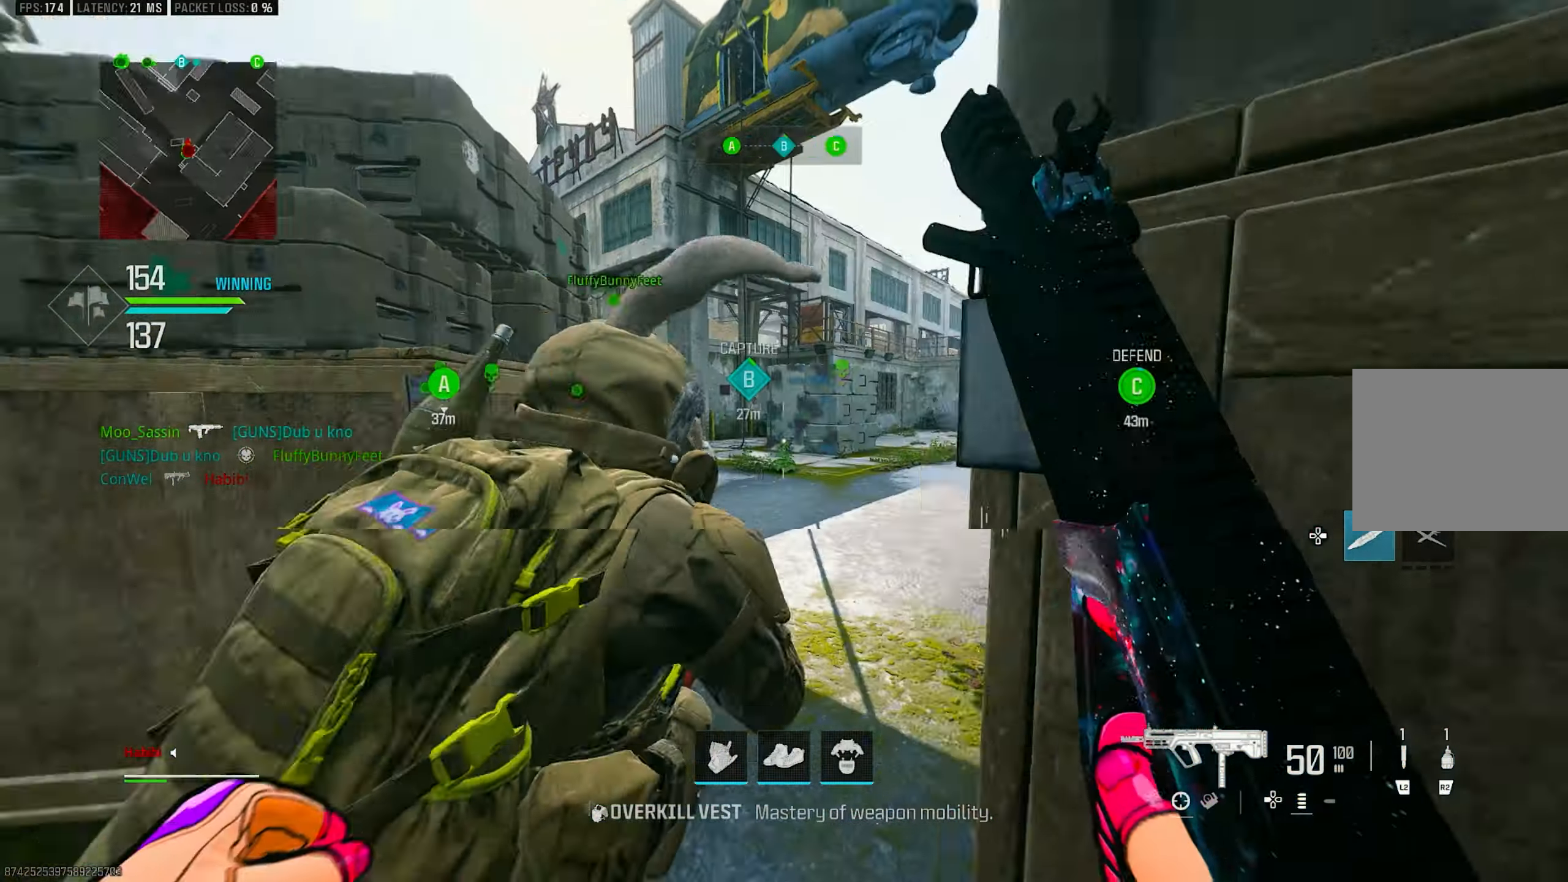
{"buttons": [], "left_stick": "up", "right_stick": "right", "events": [[117, "right_stick", "right"], [184, "right_stick", "center"], [417, "right_stick", "right"]]}